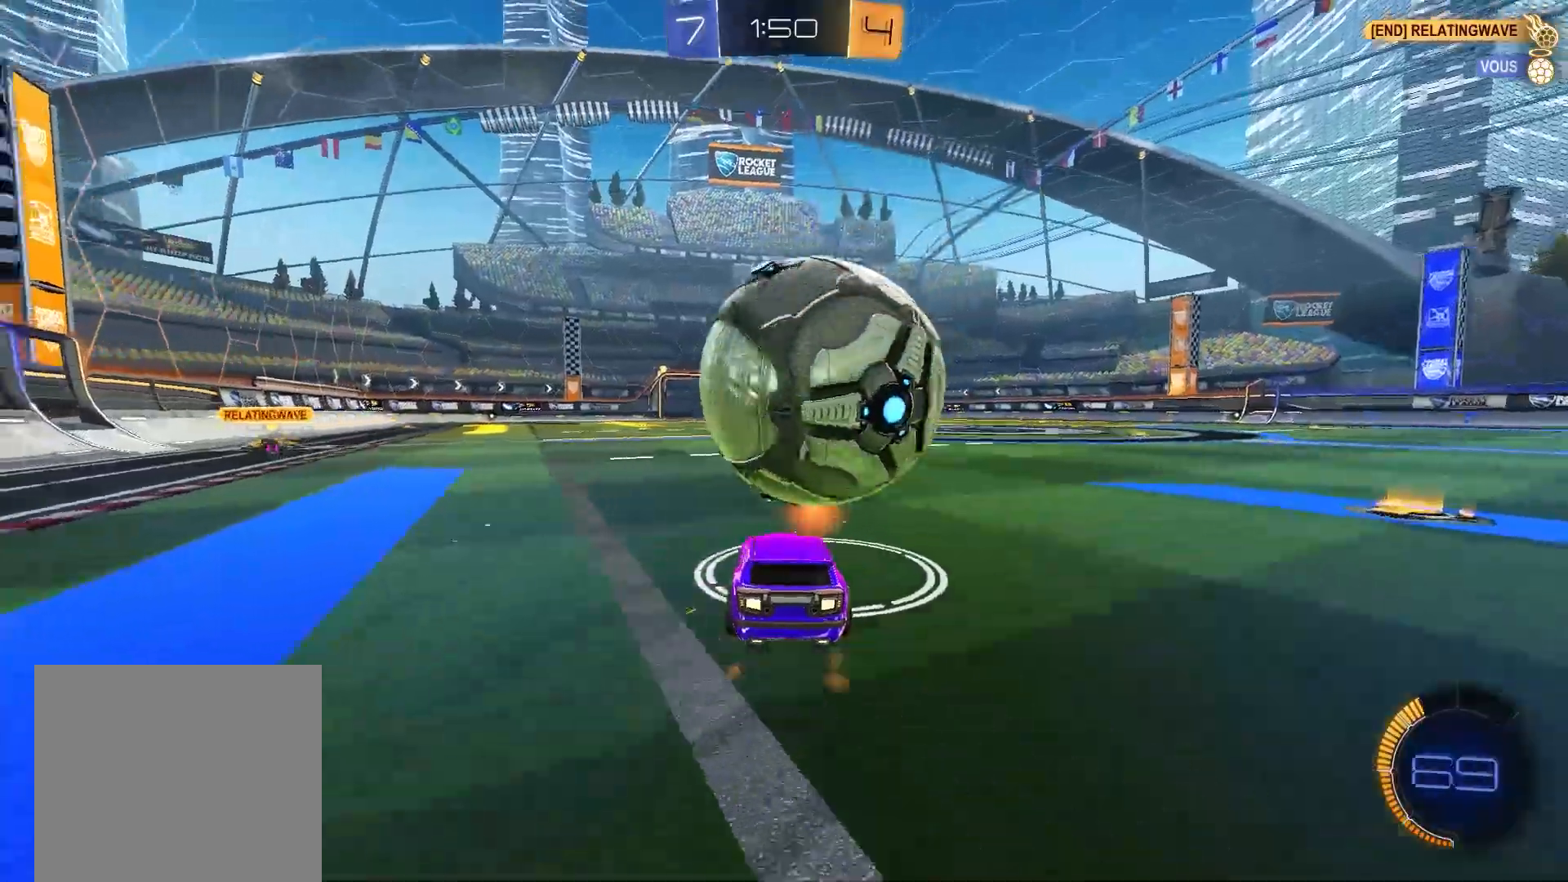
Gameplay with a controller (Xbox layout); each line is a JSON object with the inputs held at the frame after it. "events" lists button and stick changes between this image and that frame as [ms after this image, input, new state], when the widget could be followed in between.
{"buttons": [], "left_stick": "center", "right_stick": "center", "events": [[67, "left_stick", "right"], [217, "left_stick", "center"], [350, "B", "up"], [367, "R2", "up"]]}
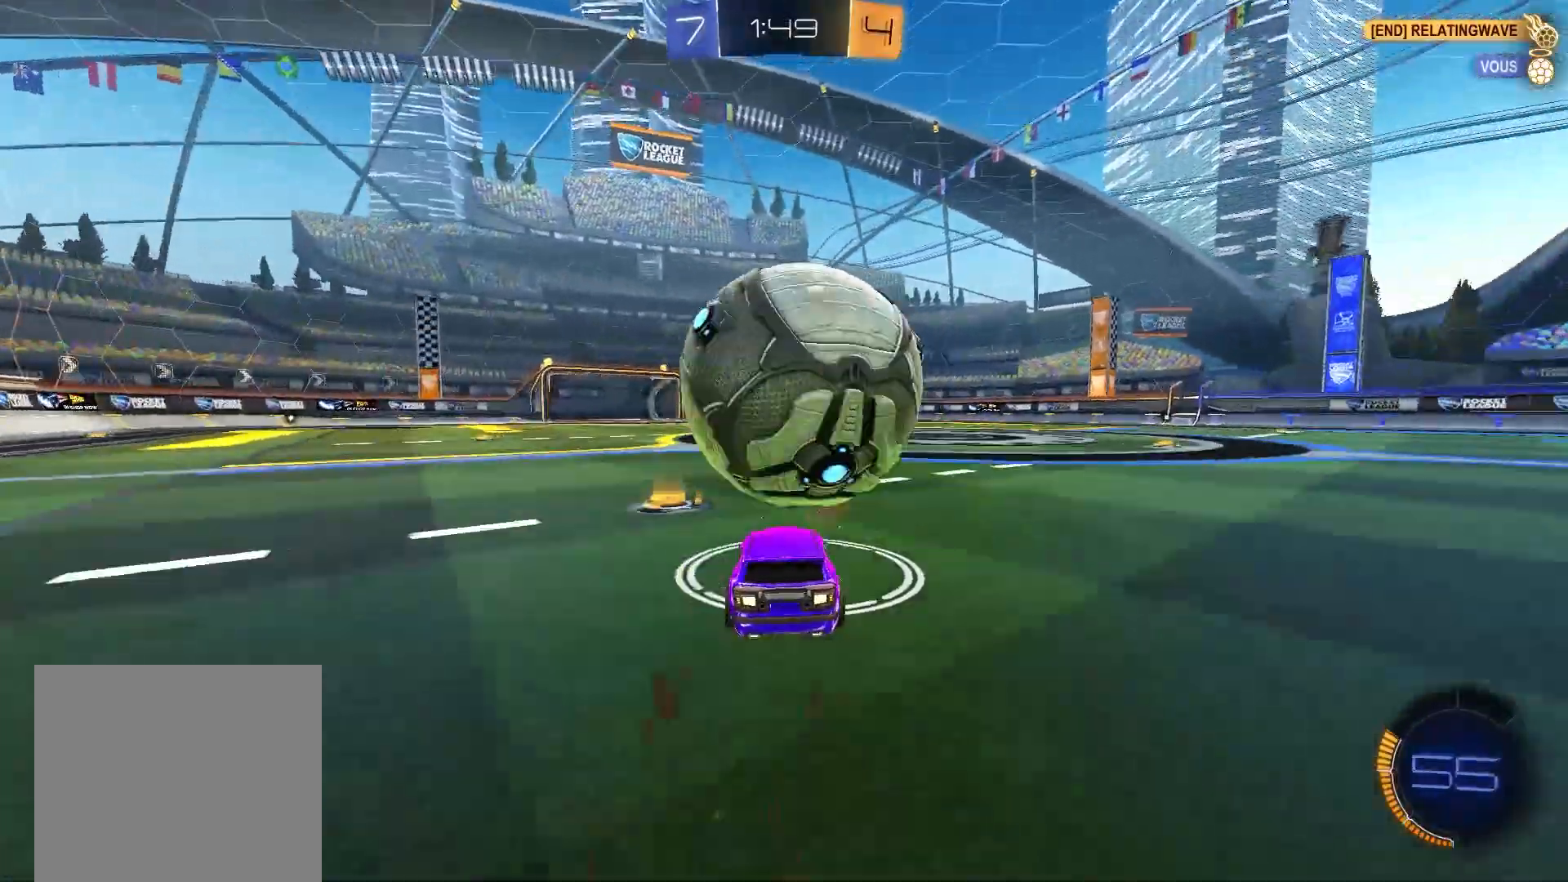
{"buttons": ["R2"], "left_stick": "center", "right_stick": "center", "events": [[217, "R2", "down"], [283, "B", "down"], [483, "B", "up"]]}
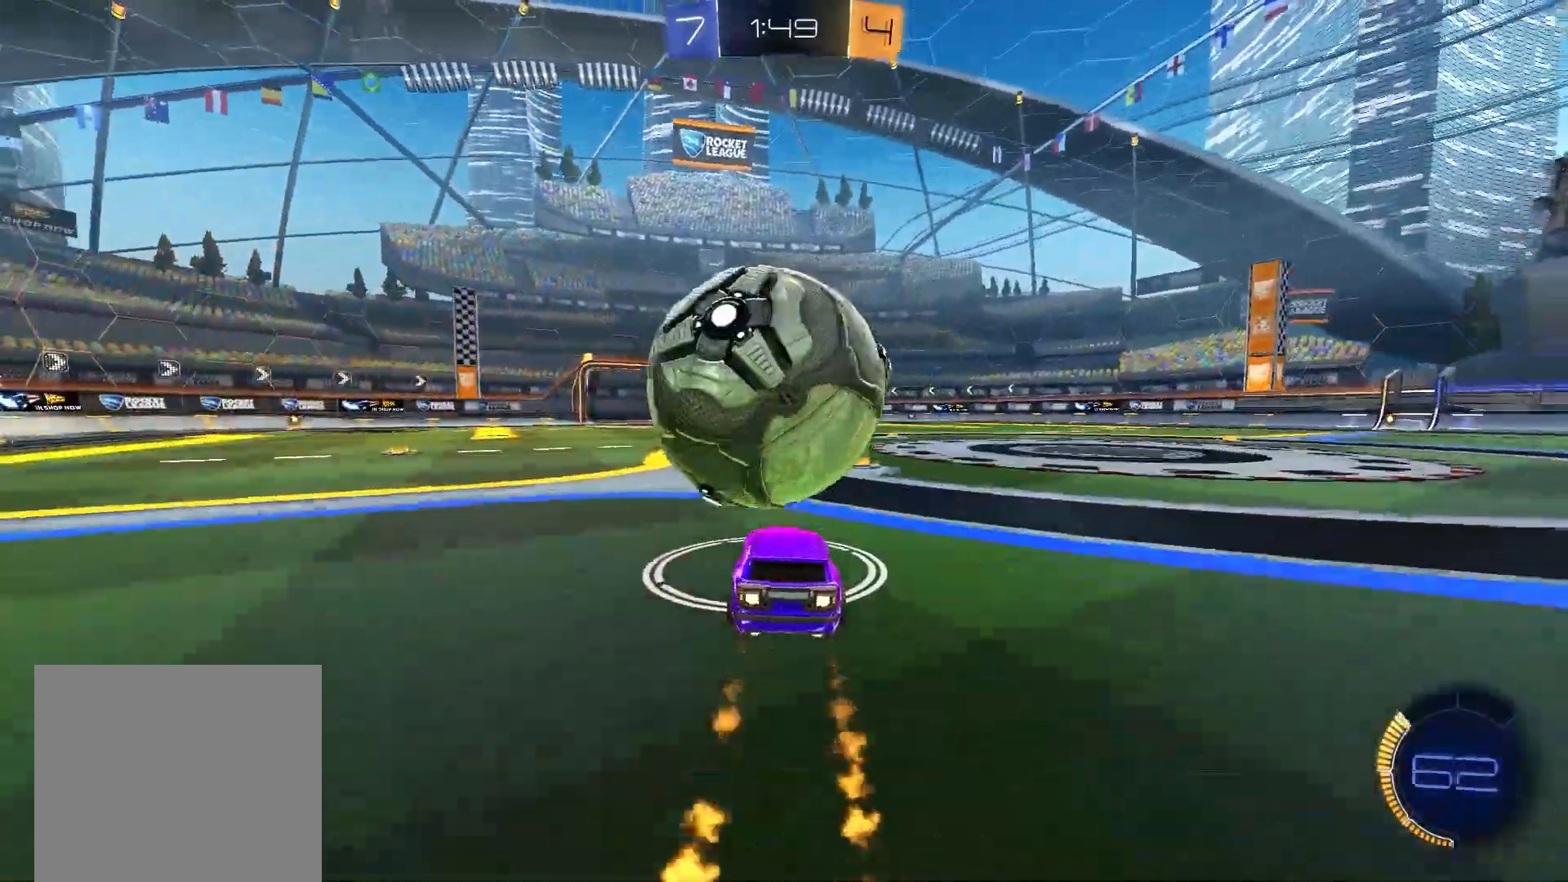
{"buttons": ["R2"], "left_stick": "center", "right_stick": "center", "events": [[100, "B", "down"], [267, "B", "up"], [317, "R2", "up"], [500, "R2", "down"]]}
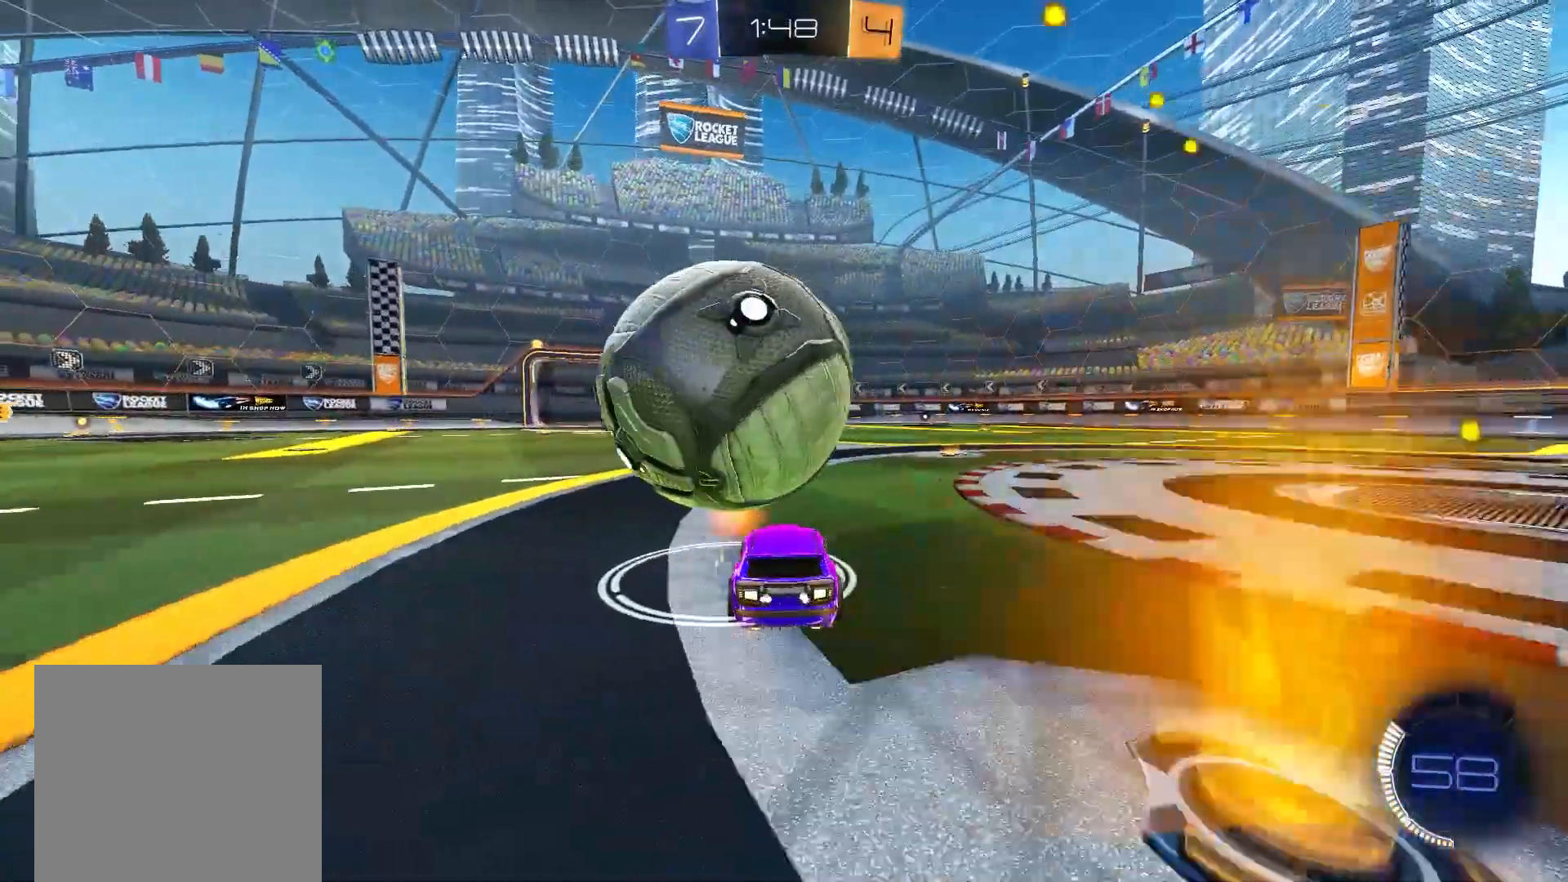
{"buttons": ["A", "R2"], "left_stick": "right", "right_stick": "center", "events": [[283, "B", "down"], [433, "left_stick", "right"], [450, "A", "down"], [450, "B", "up"]]}
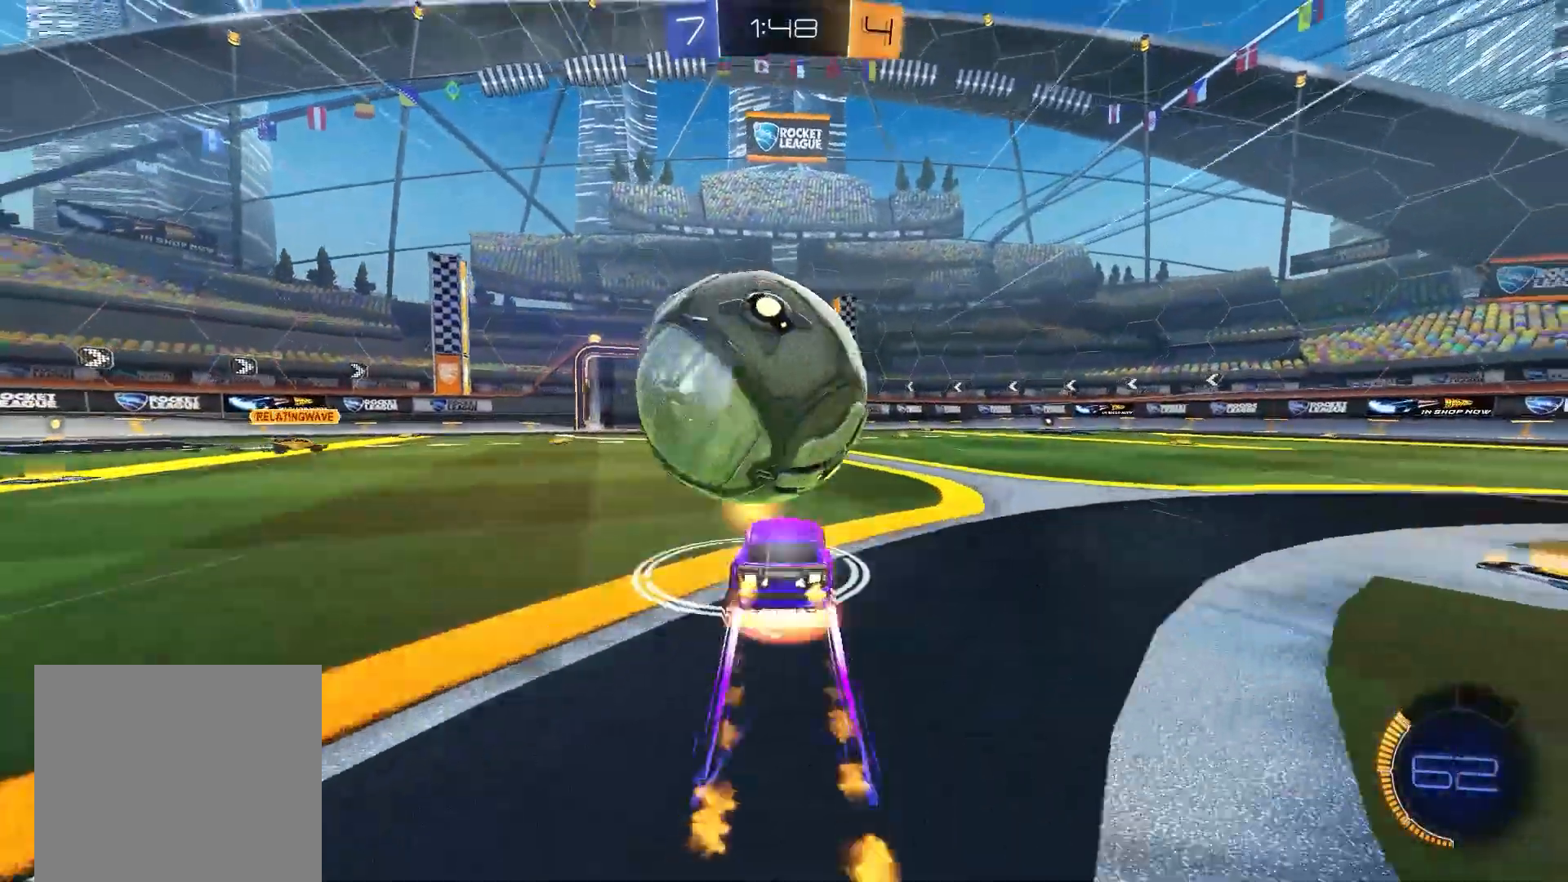
{"buttons": ["A", "R2"], "left_stick": "center", "right_stick": "center", "events": [[17, "left_stick", "center"], [233, "A", "up"], [383, "A", "down"]]}
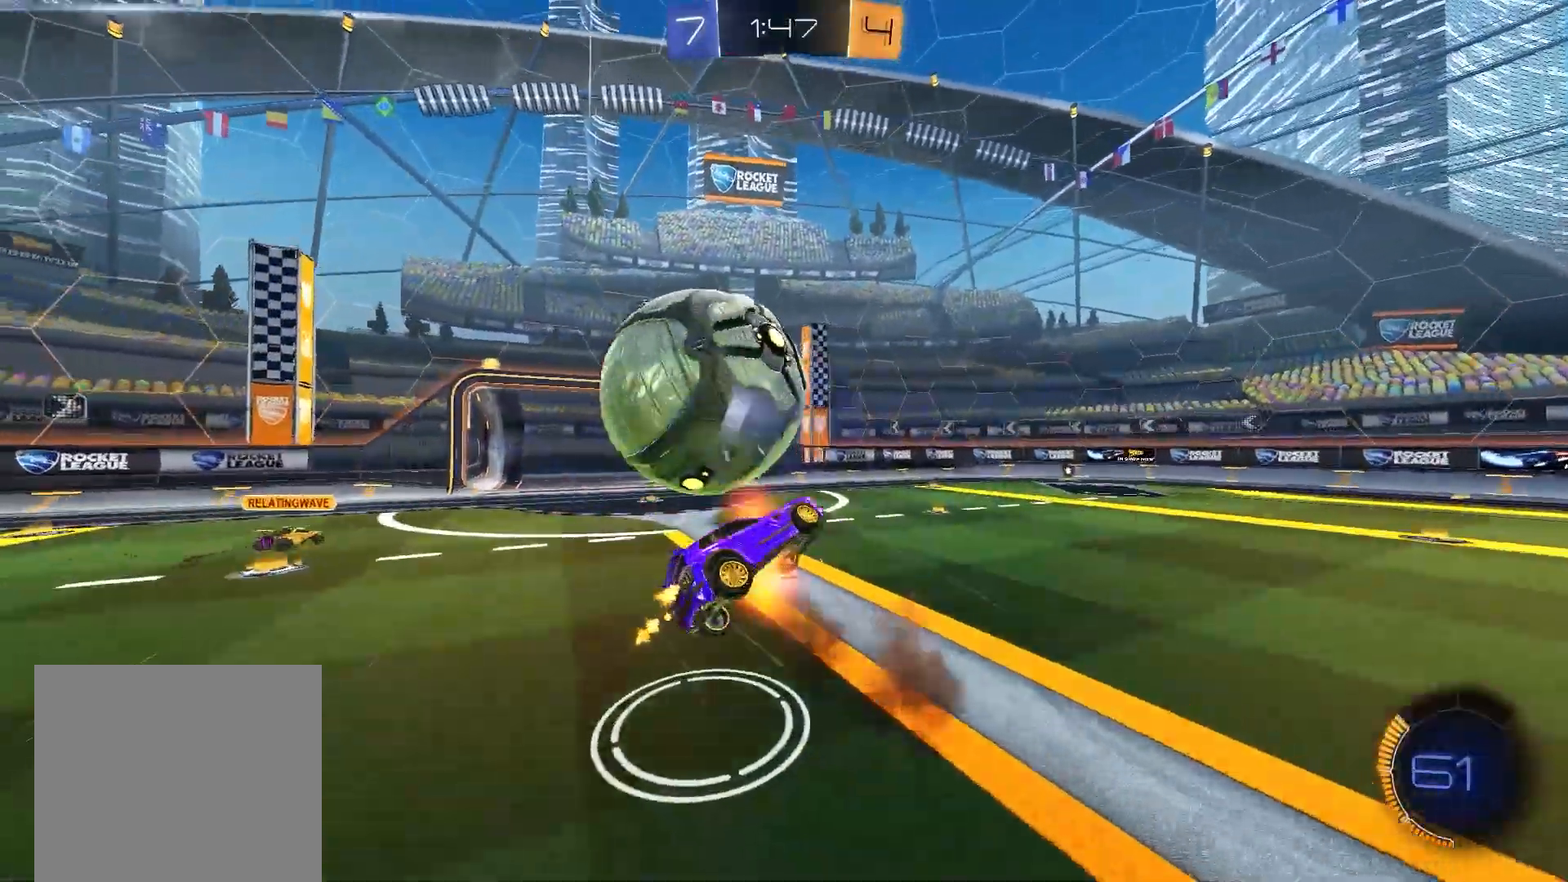
{"buttons": ["B", "R1"], "left_stick": "center", "right_stick": "center", "events": [[83, "A", "up"], [167, "R2", "up"], [283, "B", "down"], [300, "left_stick", "right"], [367, "R1", "down"], [467, "left_stick", "center"]]}
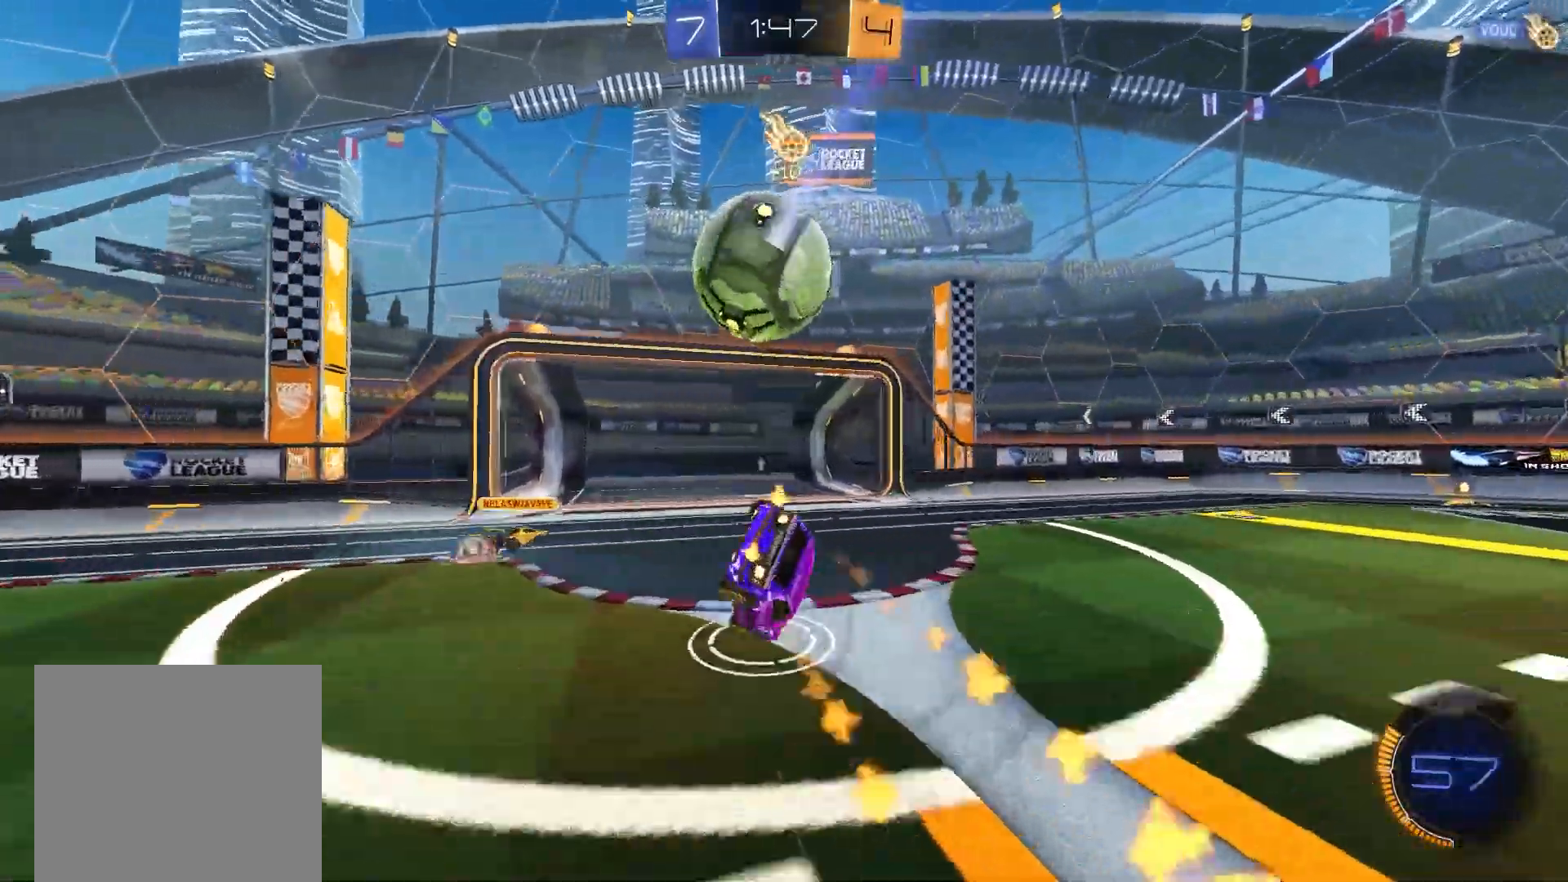
{"buttons": [], "left_stick": "center", "right_stick": "center", "events": [[83, "R1", "up"], [167, "Y", "down"], [317, "Y", "up"], [350, "B", "up"]]}
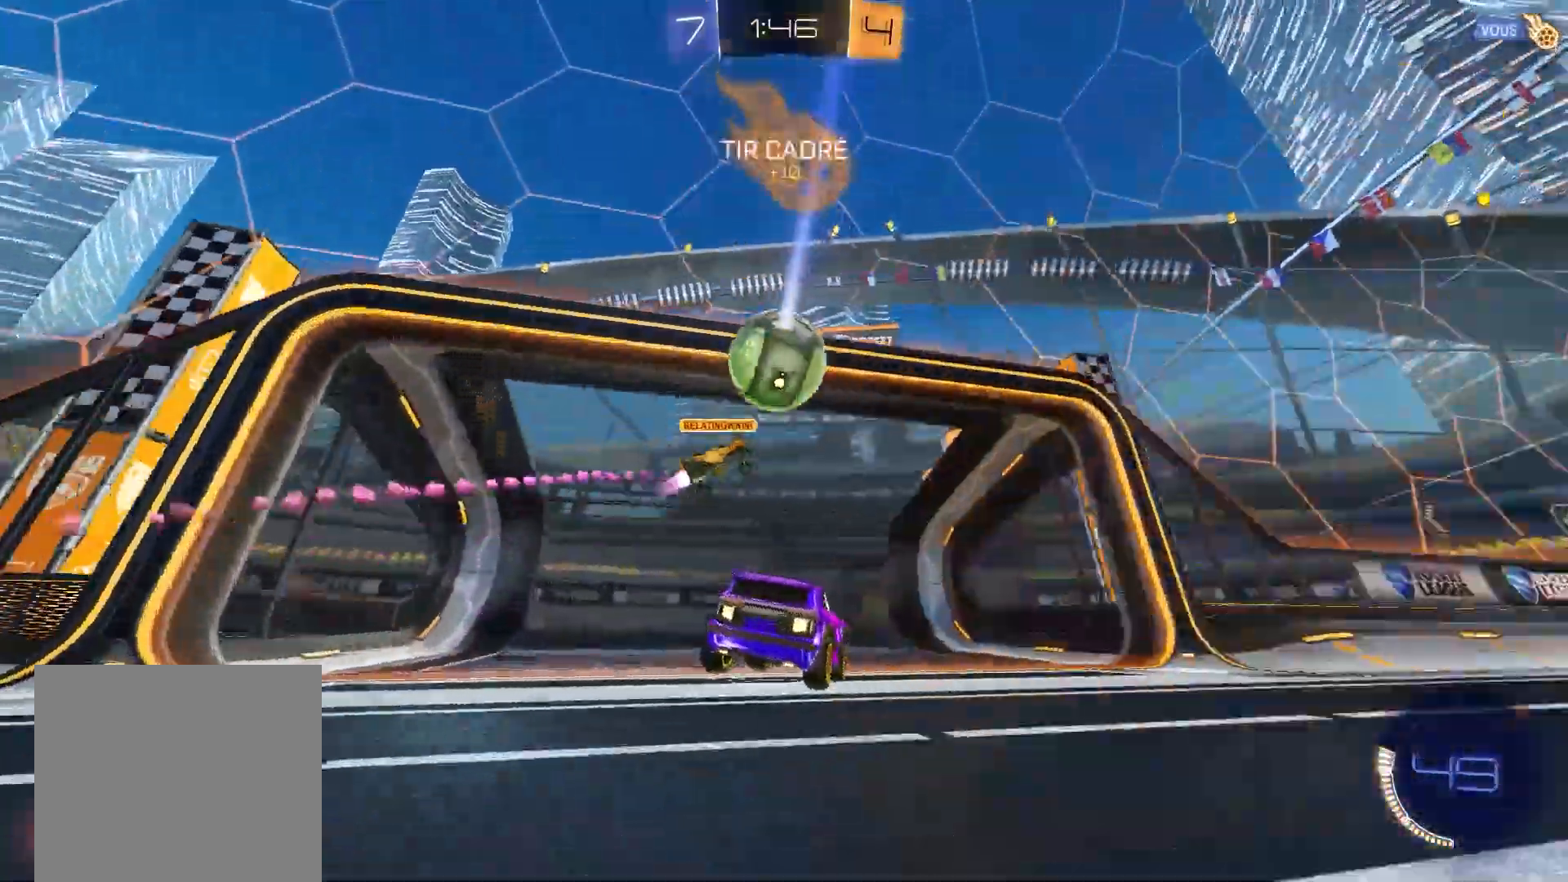
{"buttons": ["L2"], "left_stick": "right", "right_stick": "center", "events": [[100, "left_stick", "right"], [167, "R2", "down"], [317, "L2", "down"], [317, "R2", "up"]]}
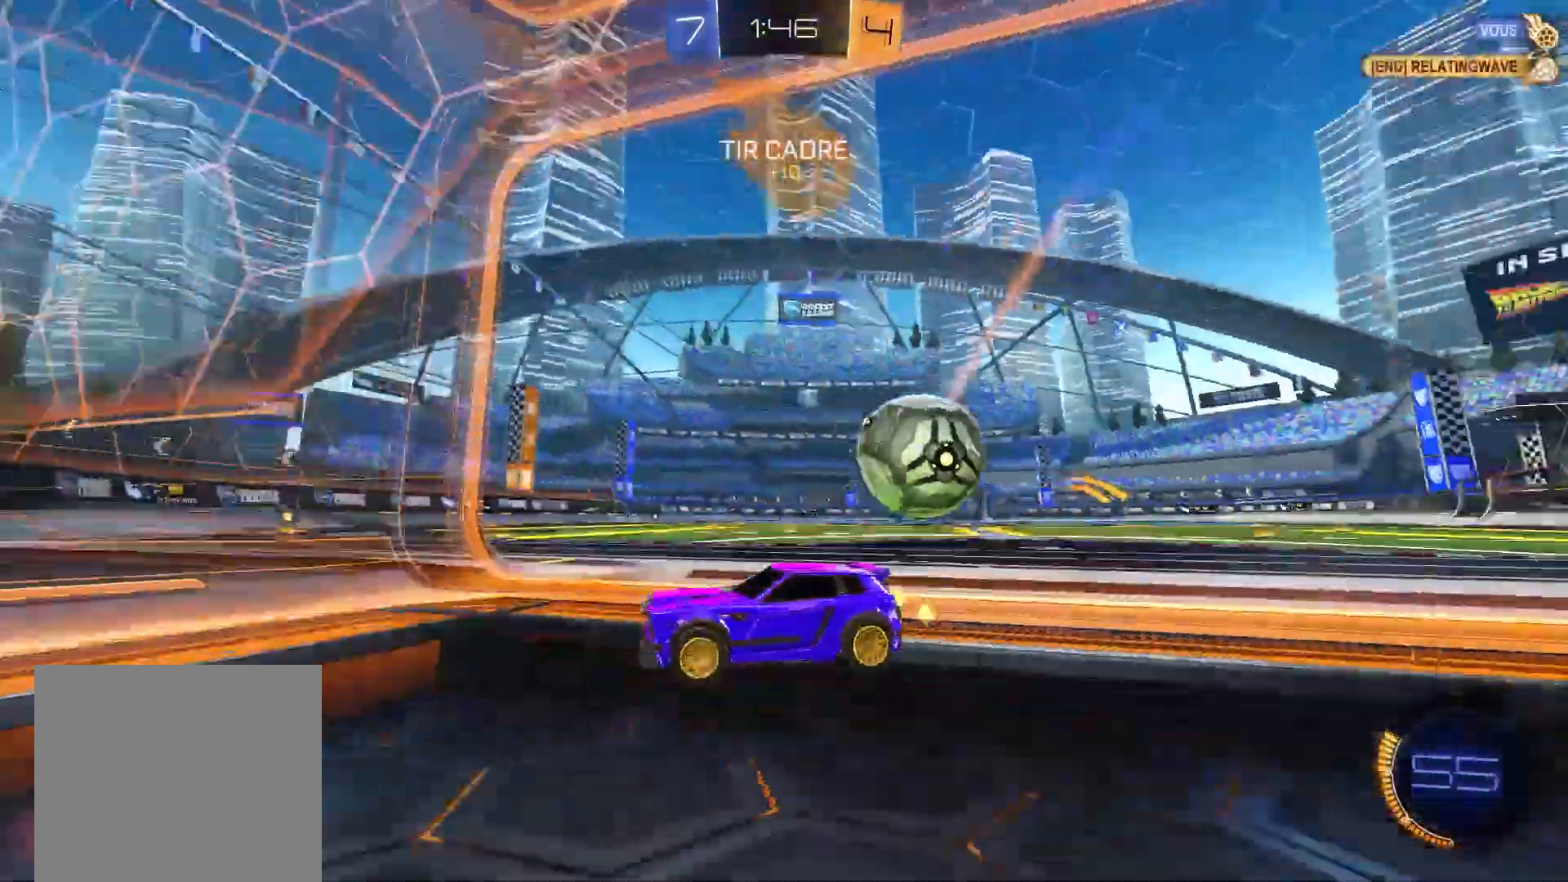
{"buttons": ["B", "R2"], "left_stick": "center", "right_stick": "center", "events": [[133, "L2", "up"], [167, "X", "down"], [233, "R2", "down"], [267, "X", "up"], [400, "B", "down"], [483, "left_stick", "center"]]}
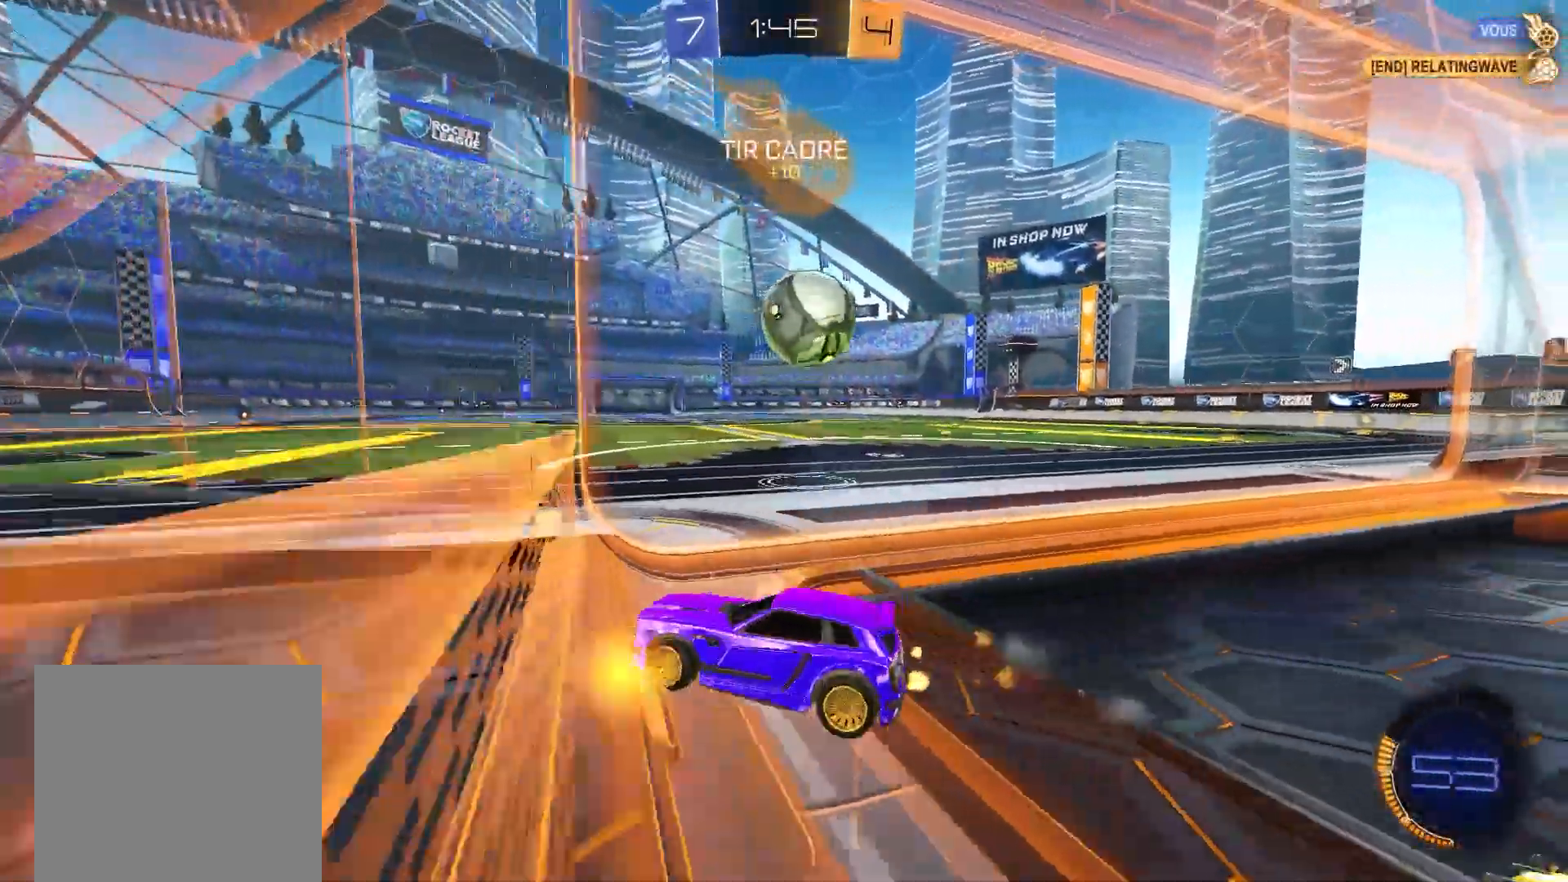
{"buttons": ["A", "B", "R1"], "left_stick": "right", "right_stick": "center", "events": [[117, "left_stick", "right"], [317, "A", "down"], [350, "R1", "down"], [350, "R2", "up"]]}
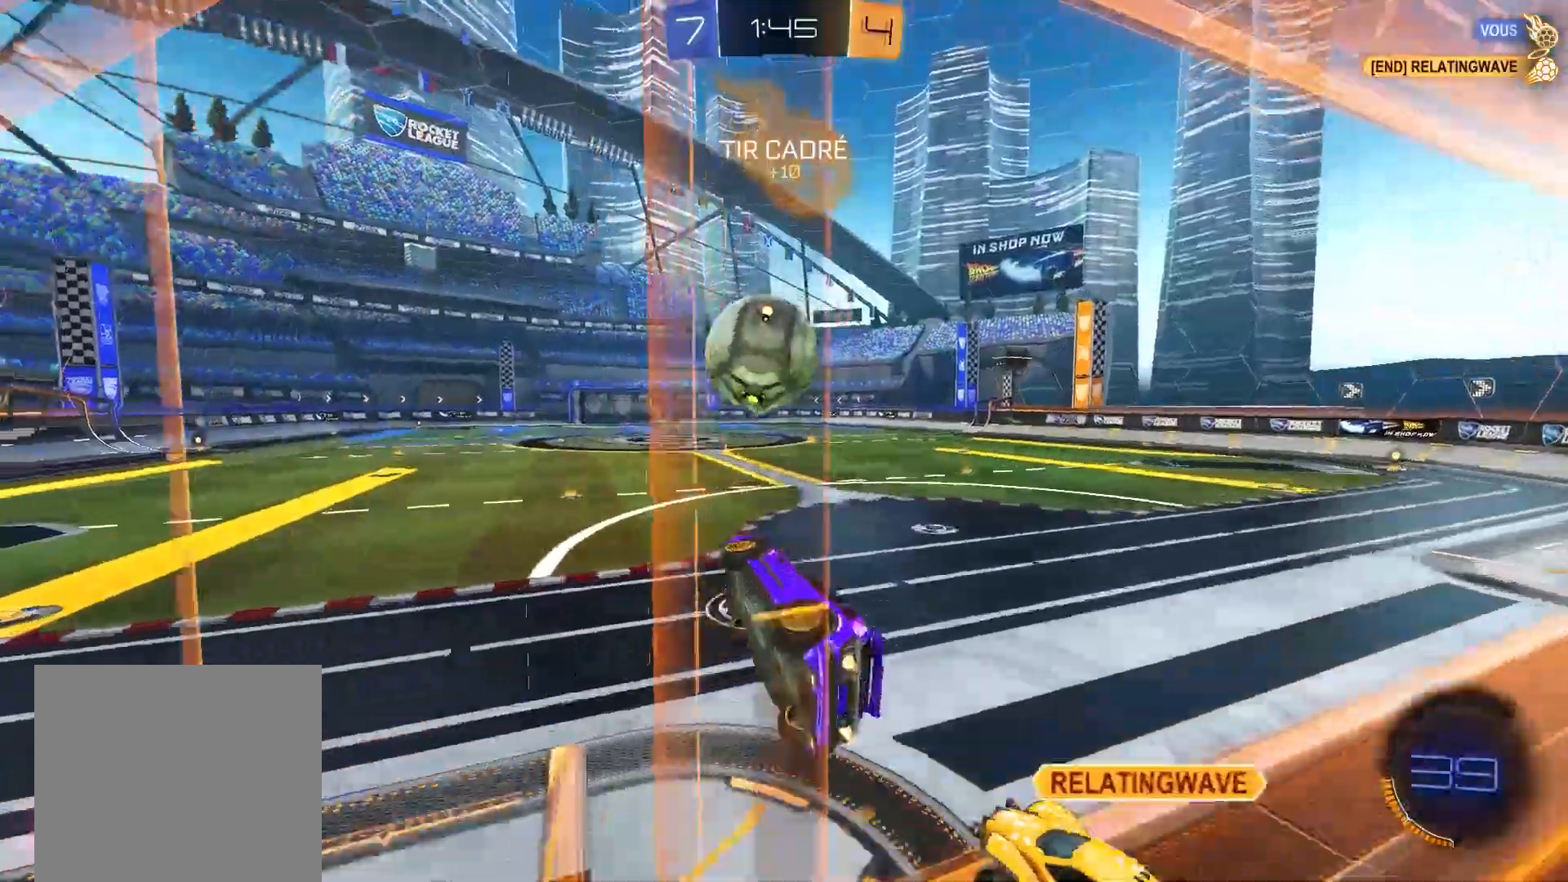
{"buttons": ["B", "Y"], "left_stick": "center", "right_stick": "center", "events": [[17, "left_stick", "center"], [33, "A", "up"], [117, "R1", "up"], [150, "left_stick", "up-left"], [183, "R2", "down"], [217, "A", "down"], [233, "L3", "down"], [267, "X", "down"], [300, "L3", "up"], [300, "left_stick", "center"], [367, "X", "up"], [483, "R2", "up"], [500, "A", "up"], [500, "Y", "down"]]}
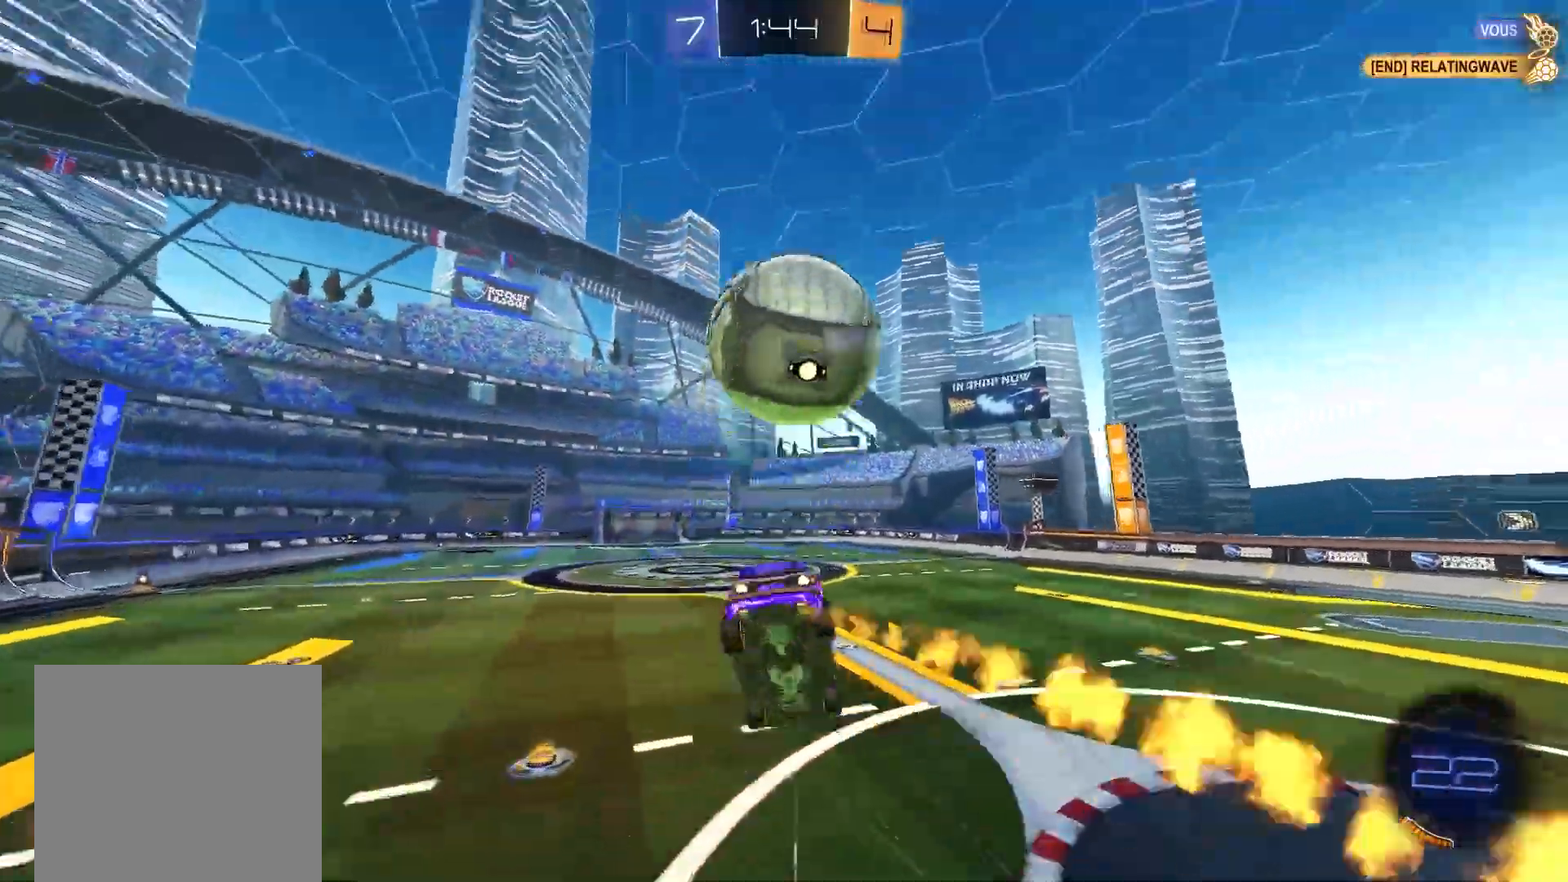
{"buttons": ["R1"], "left_stick": "center", "right_stick": "center", "events": [[17, "B", "up"], [50, "Y", "up"], [167, "R1", "down"], [283, "B", "down"], [350, "B", "up"]]}
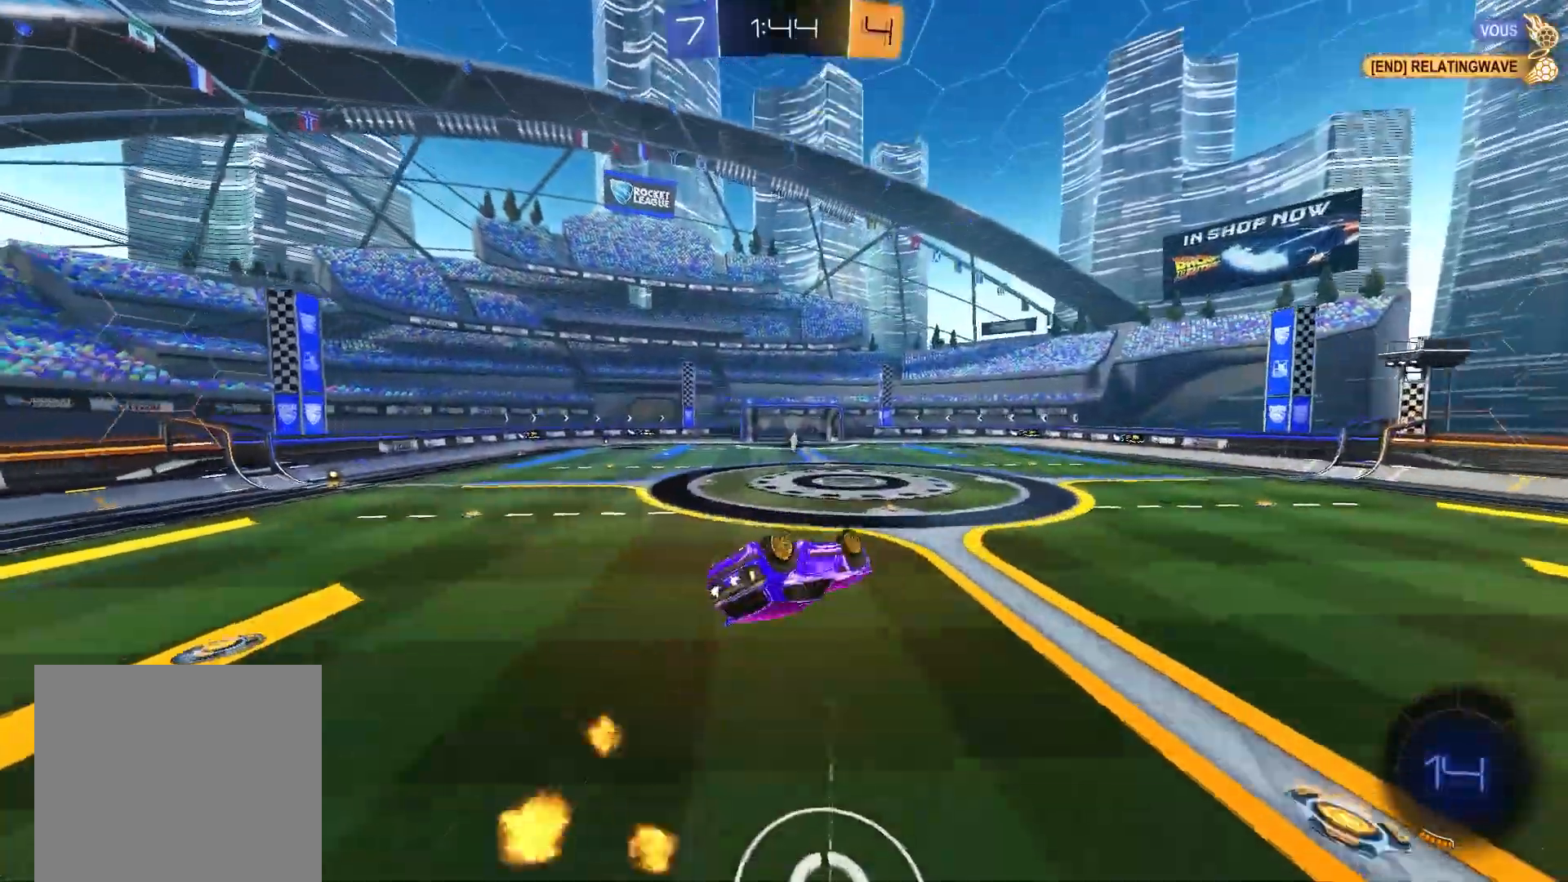
{"buttons": ["R2"], "left_stick": "center", "right_stick": "center", "events": [[67, "R3", "down"], [200, "R3", "up"], [233, "left_stick", "up-left"], [283, "R1", "up"], [317, "left_stick", "center"], [400, "R2", "down"]]}
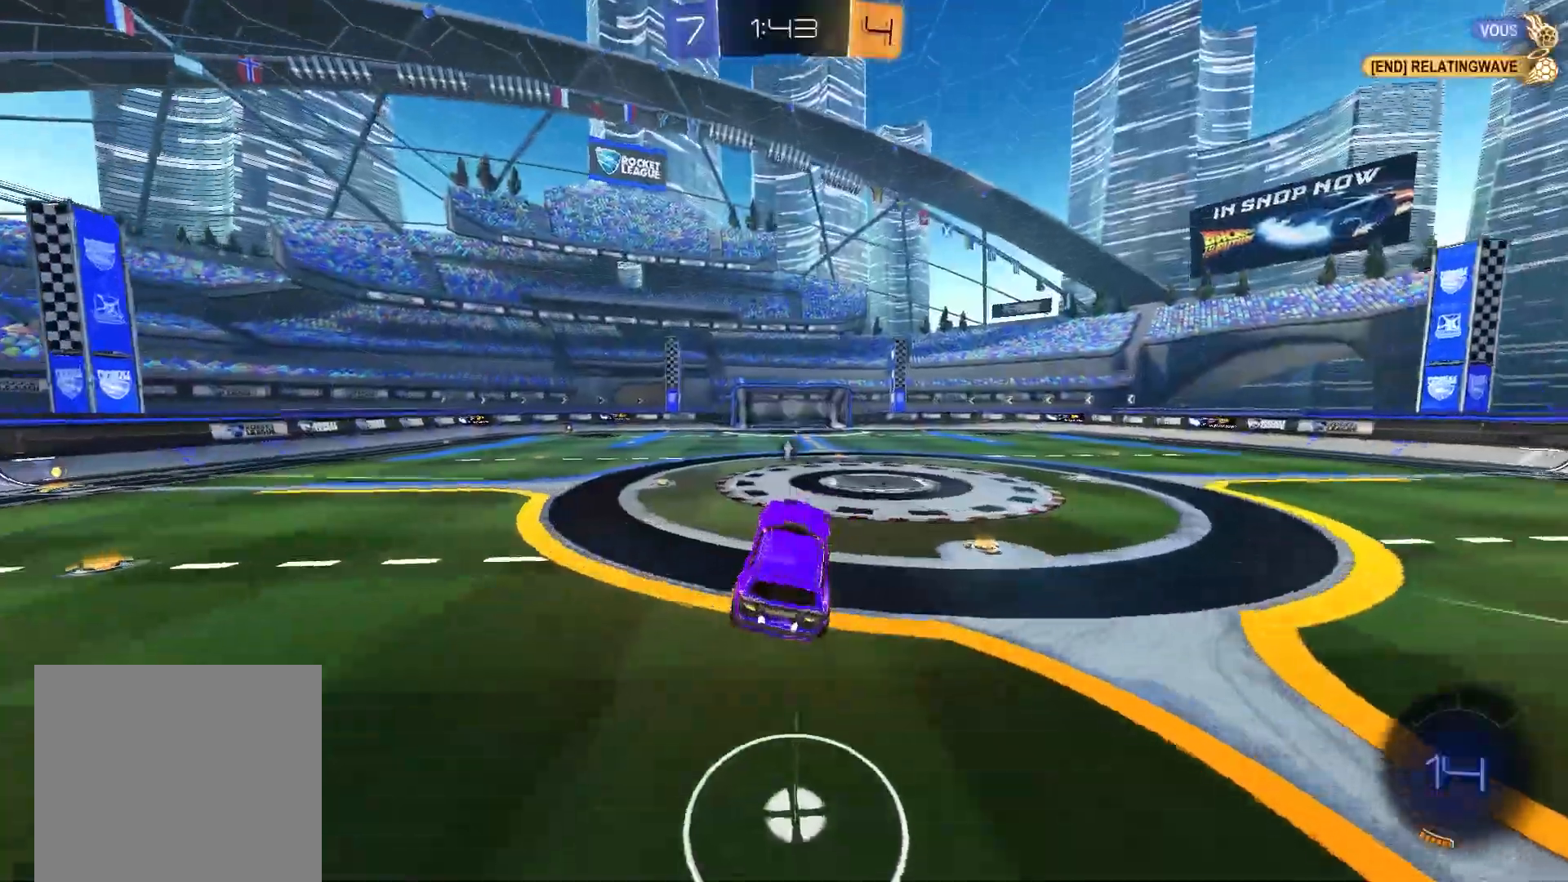
{"buttons": ["R2"], "left_stick": "center", "right_stick": "center", "events": [[17, "R3", "down"], [67, "left_stick", "right"], [183, "R3", "up"], [433, "left_stick", "center"]]}
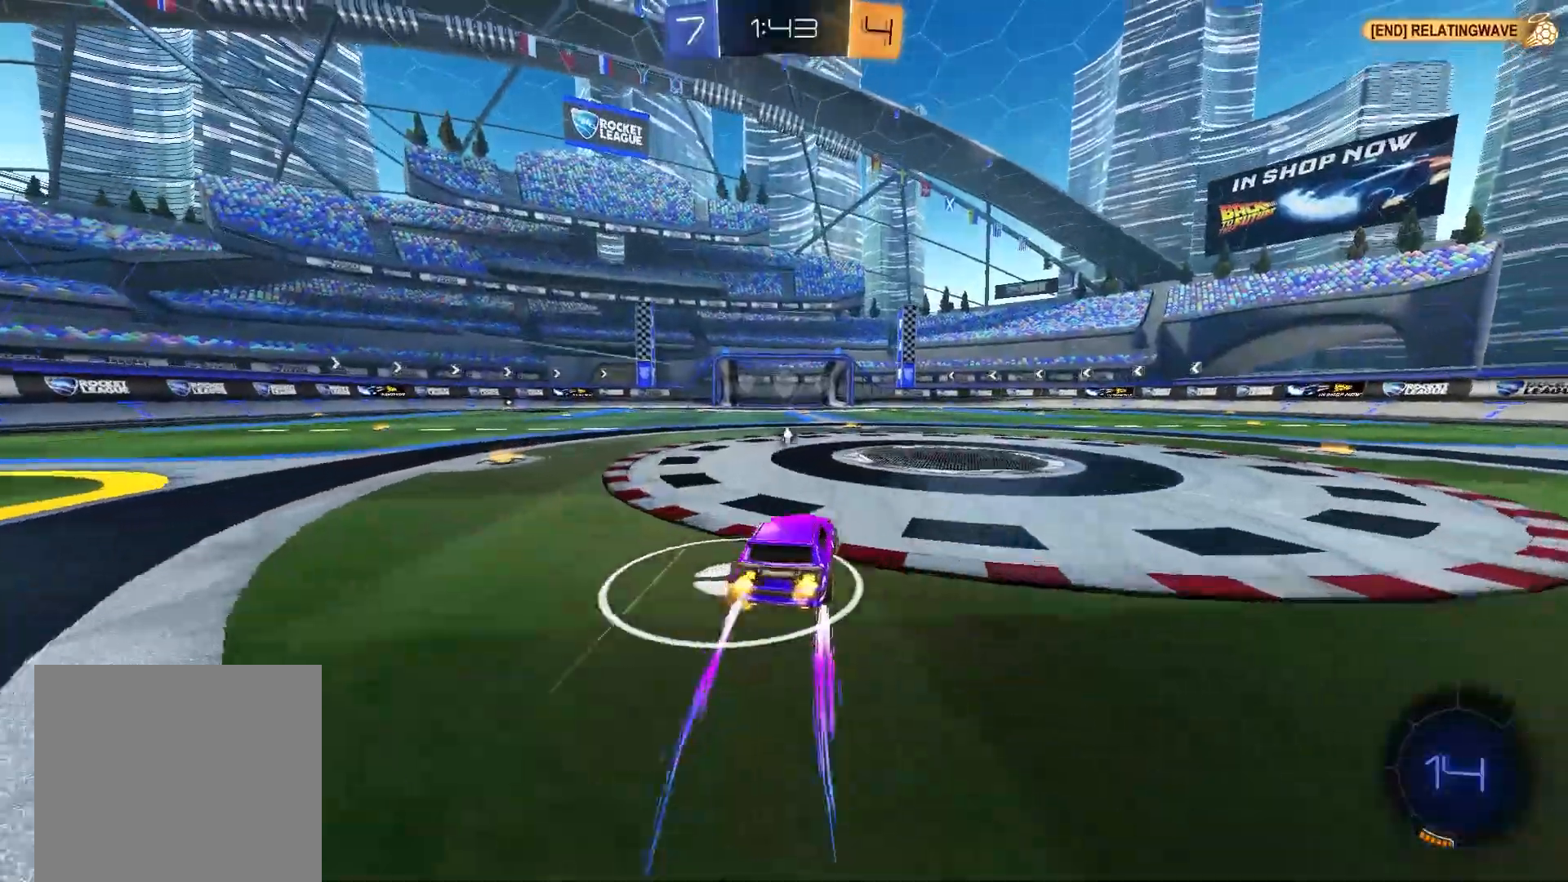
{"buttons": ["R2"], "left_stick": "center", "right_stick": "center", "events": []}
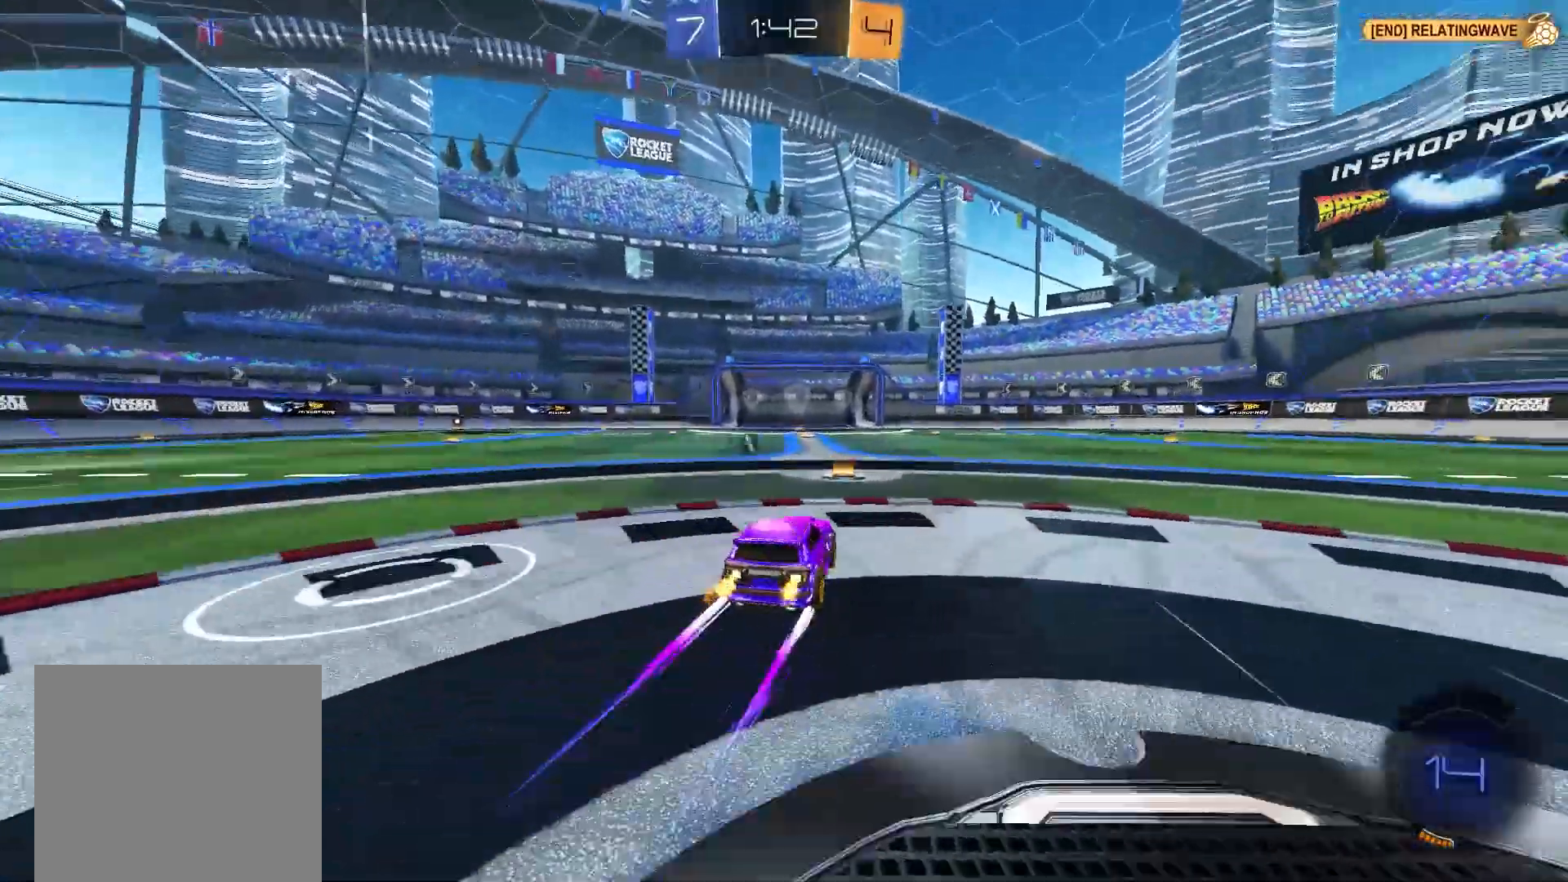
{"buttons": ["X", "R2"], "left_stick": "left", "right_stick": "center", "events": [[200, "B", "down"], [250, "B", "up"], [417, "left_stick", "left"], [467, "X", "down"]]}
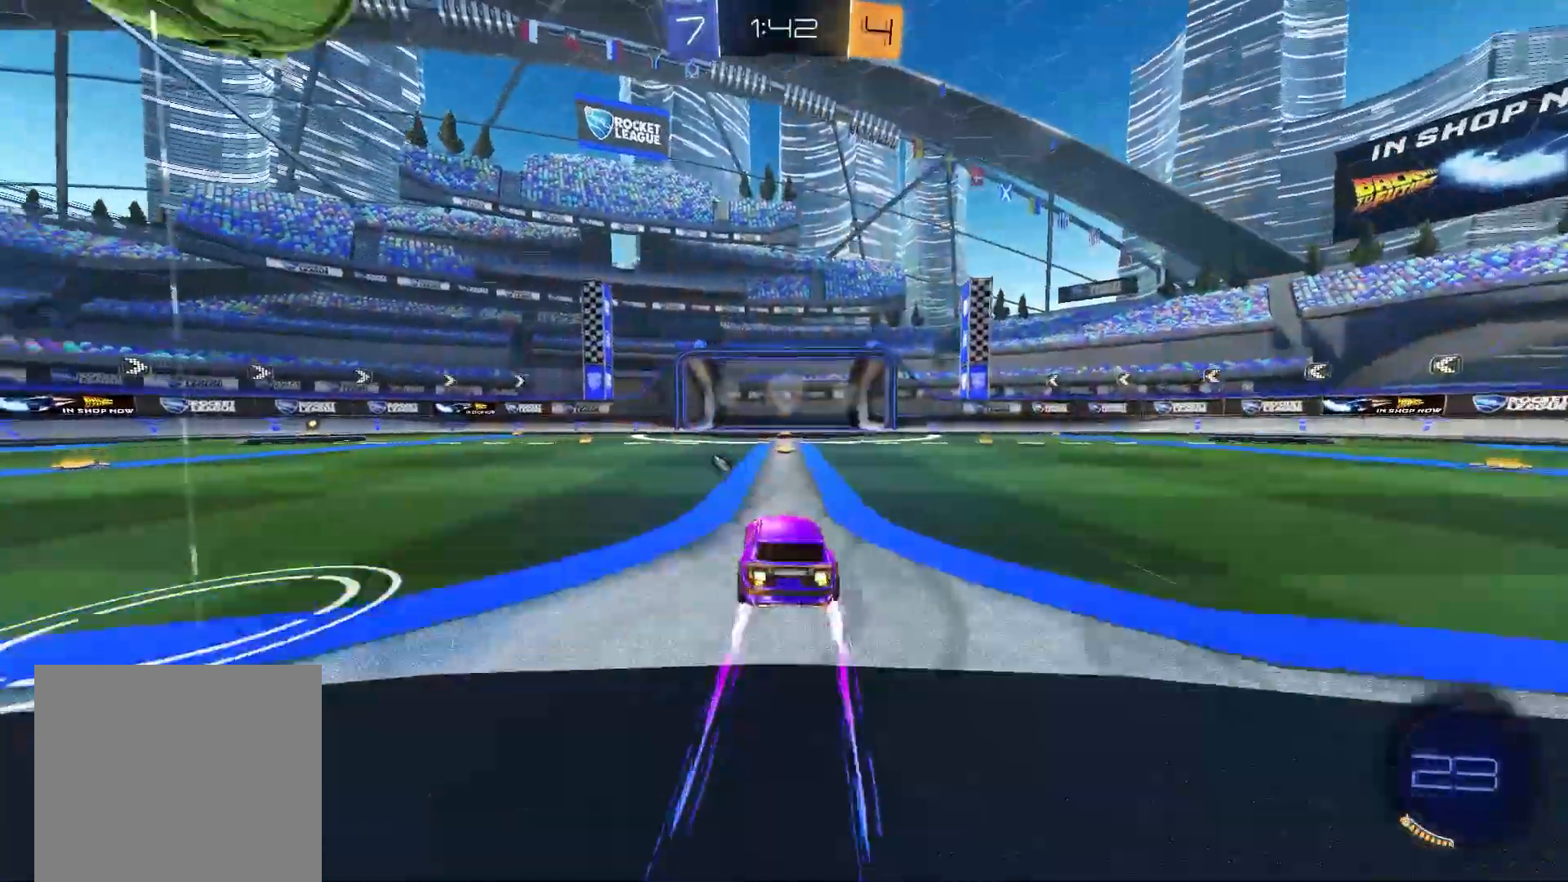
{"buttons": ["A", "B", "R1"], "left_stick": "down", "right_stick": "center", "events": [[17, "R2", "up"], [33, "X", "up"], [33, "left_stick", "center"], [283, "A", "down"], [317, "A", "up"], [317, "R1", "down"], [350, "A", "down"], [350, "L3", "down"], [350, "left_stick", "up-left"], [367, "B", "down"], [383, "X", "down"], [433, "L3", "up"], [433, "left_stick", "down"], [467, "X", "up"]]}
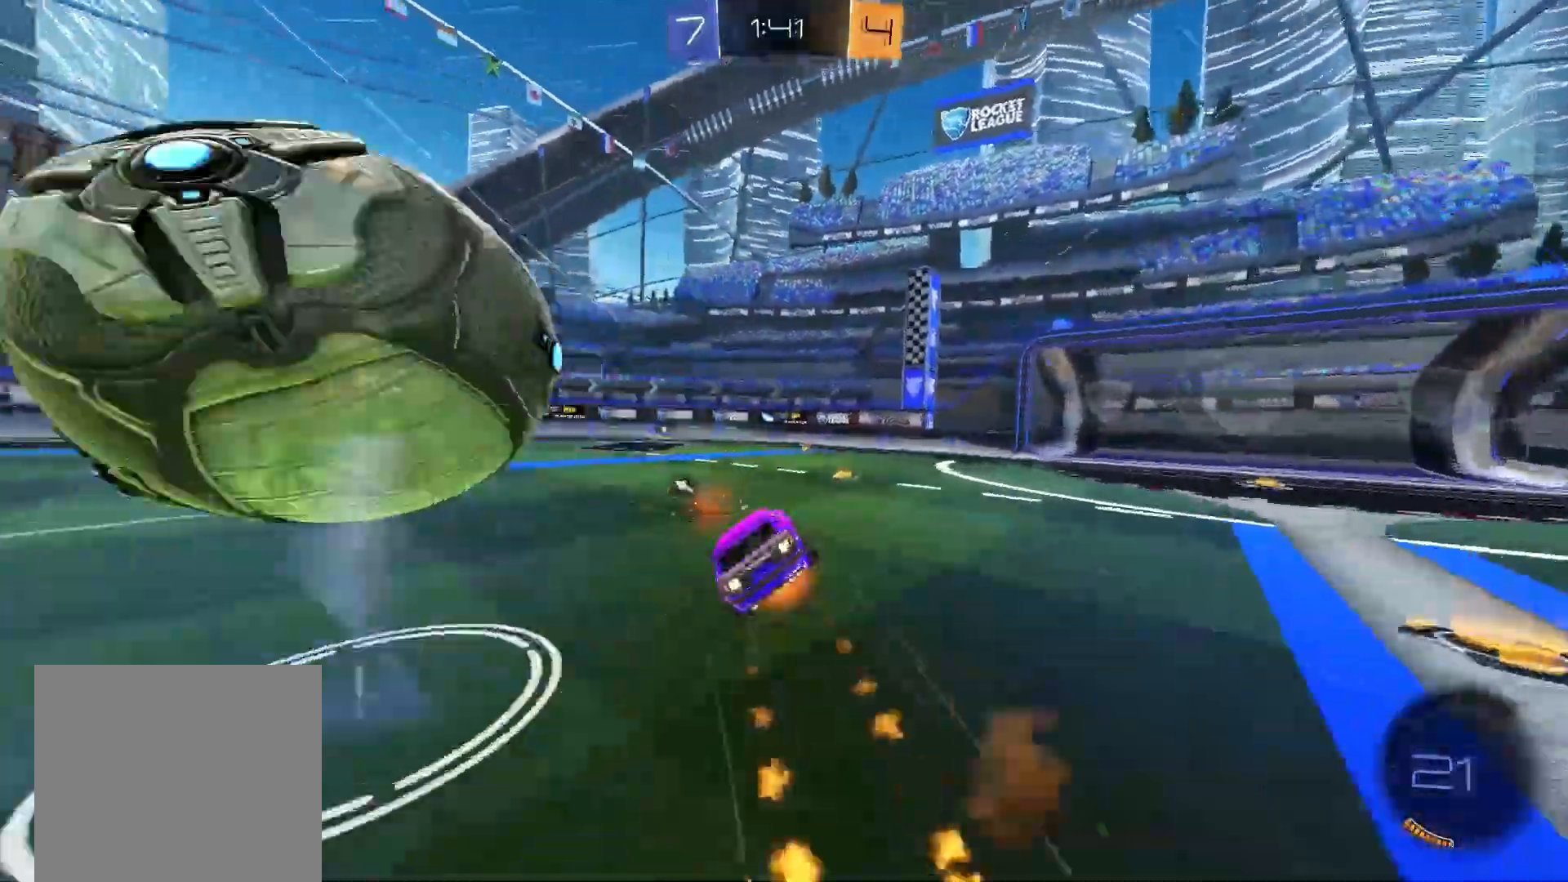
{"buttons": ["R1"], "left_stick": "down", "right_stick": "center", "events": [[100, "A", "up"], [117, "B", "up"], [167, "Y", "down"], [300, "Y", "up"]]}
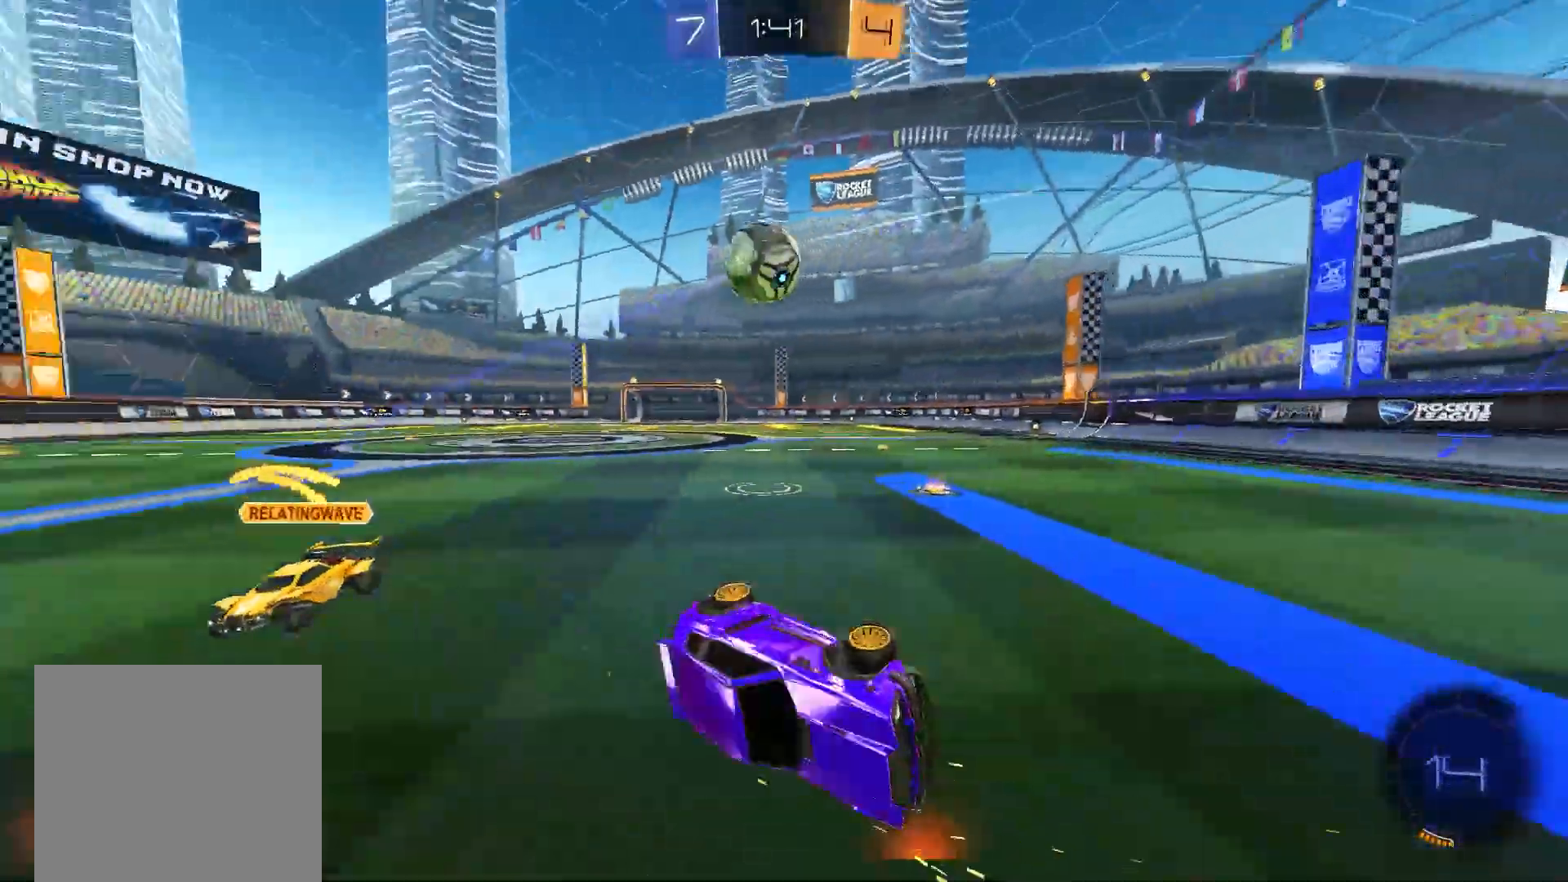
{"buttons": ["R2"], "left_stick": "center", "right_stick": "center", "events": [[33, "left_stick", "center"], [183, "R1", "up"], [217, "B", "down"], [233, "R2", "down"], [500, "B", "up"]]}
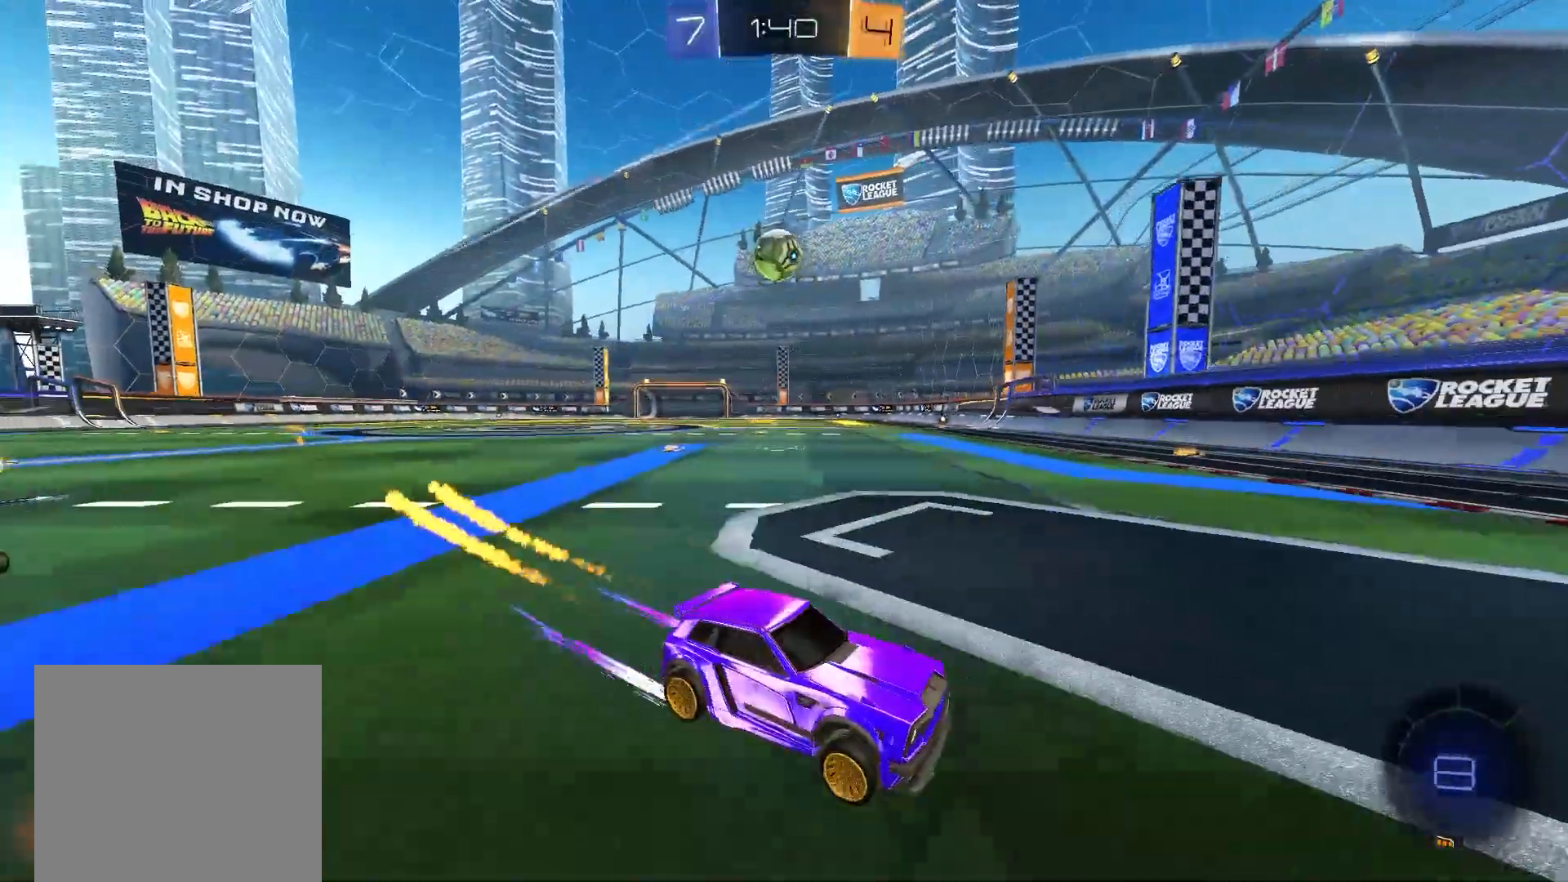
{"buttons": ["R2"], "left_stick": "left", "right_stick": "center", "events": [[50, "X", "down"], [167, "X", "up"], [400, "left_stick", "left"]]}
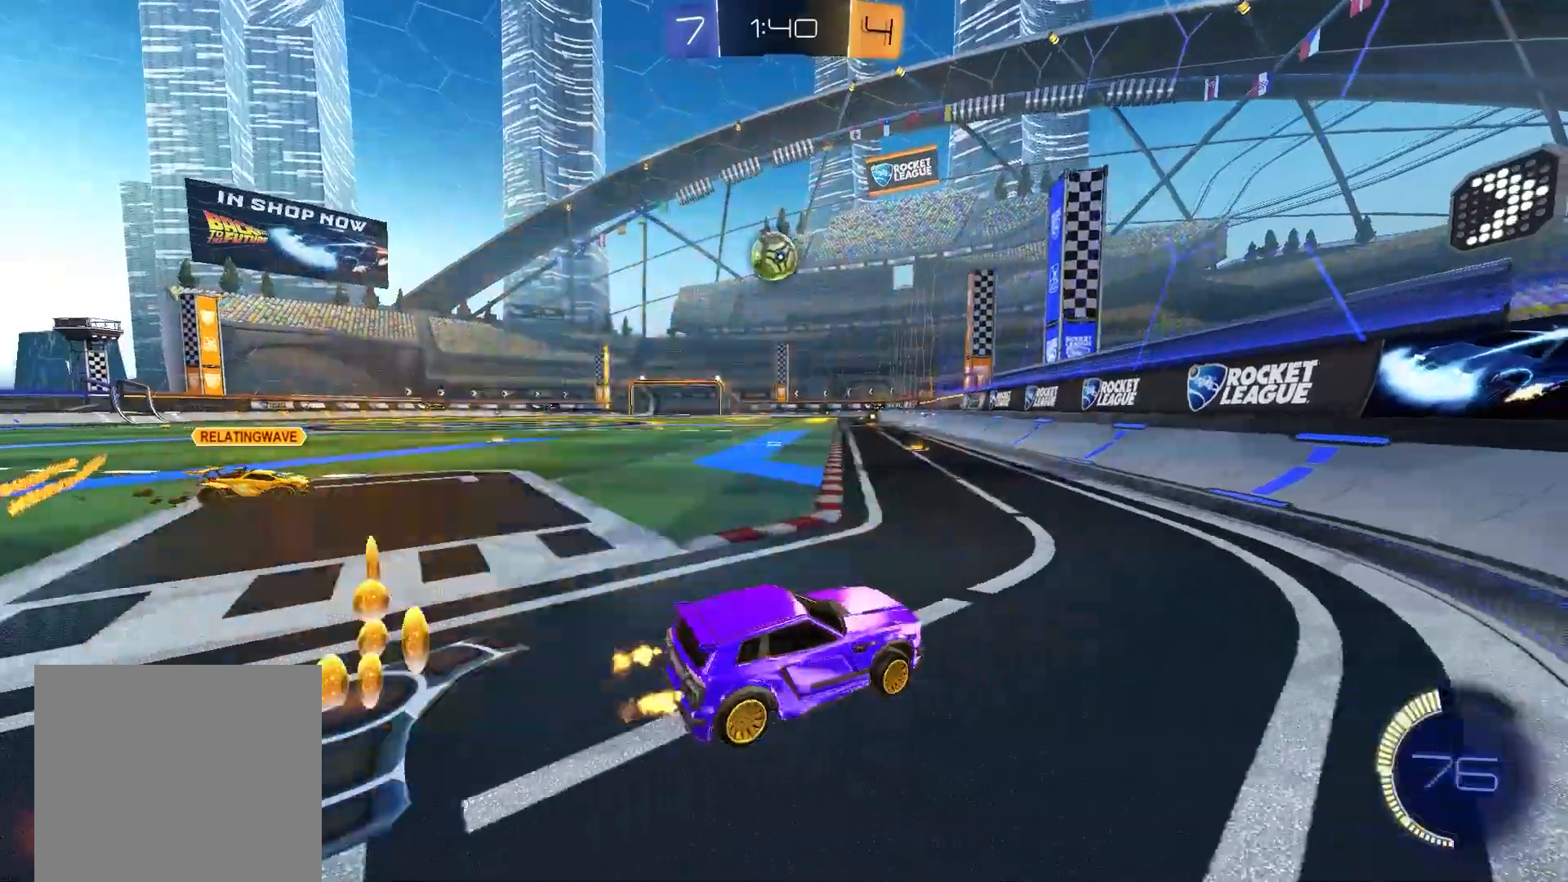
{"buttons": ["A"], "left_stick": "left", "right_stick": "center", "events": [[17, "R2", "up"], [250, "R2", "down"], [317, "R2", "up"], [500, "A", "down"]]}
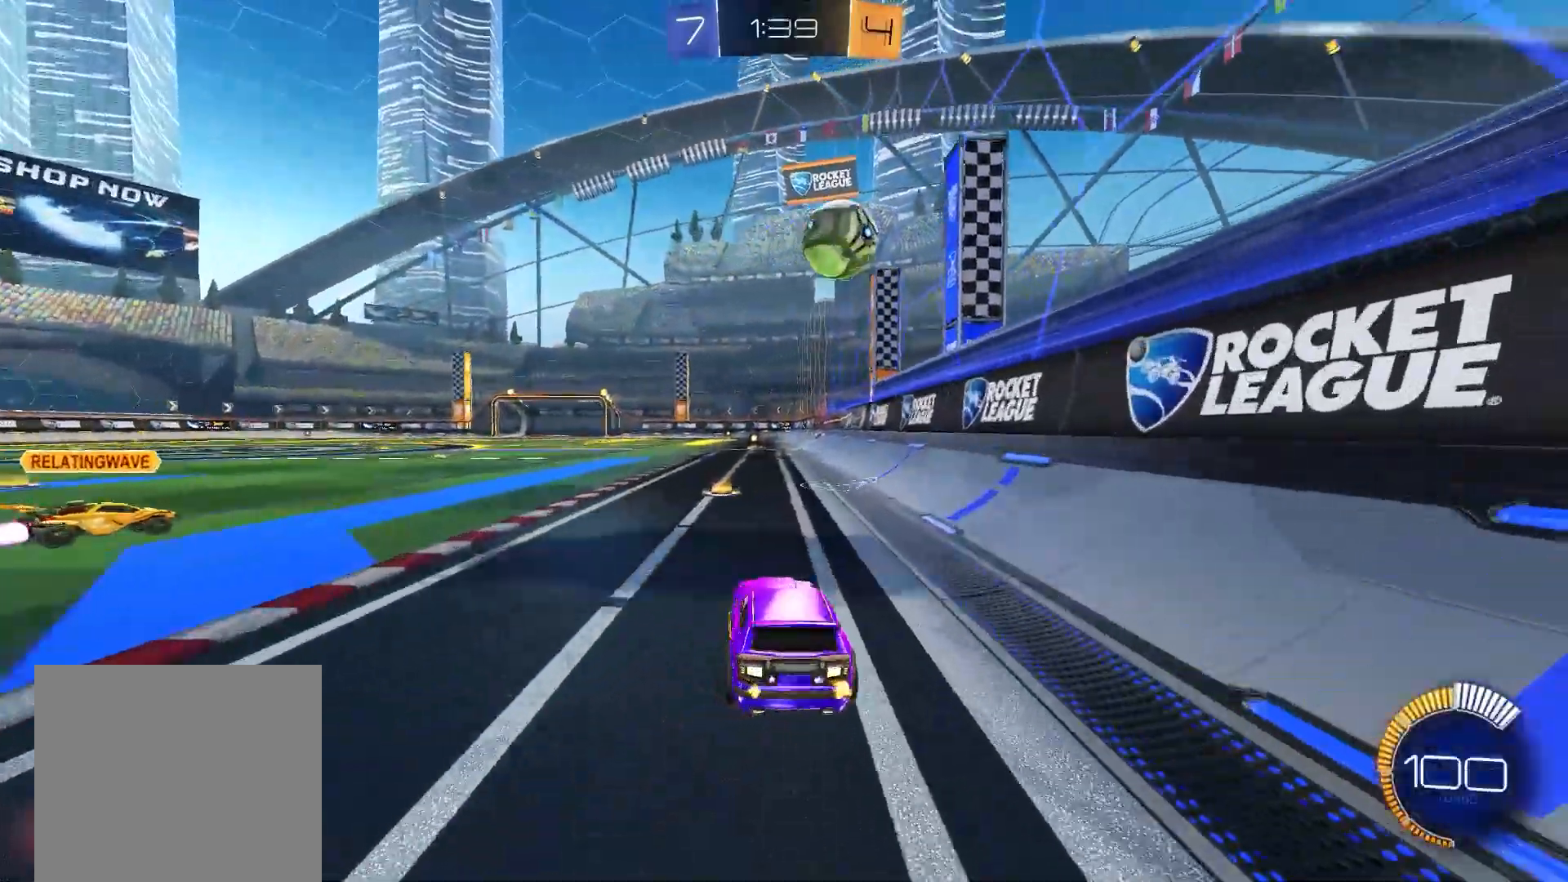
{"buttons": [], "left_stick": "center", "right_stick": "center", "events": [[17, "X", "down"], [33, "R2", "down"], [67, "left_stick", "center"], [217, "B", "down"], [300, "X", "up"], [333, "A", "up"], [450, "B", "up"], [467, "R2", "up"]]}
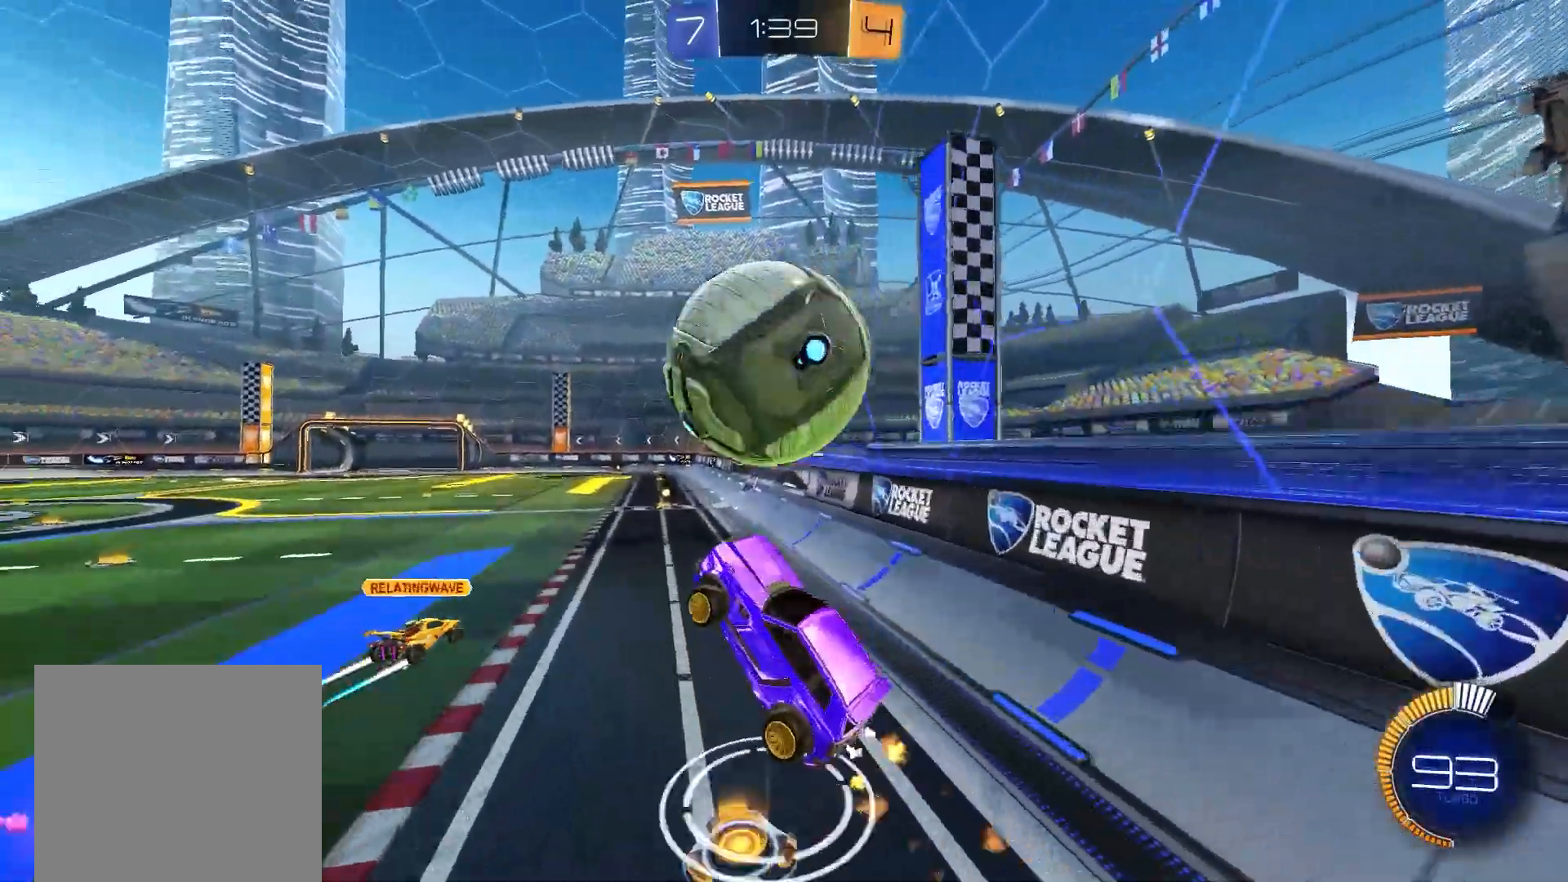
{"buttons": ["A"], "left_stick": "center", "right_stick": "center", "events": [[33, "Y", "down"], [100, "Y", "up"], [133, "R1", "down"], [417, "R1", "up"], [467, "A", "down"]]}
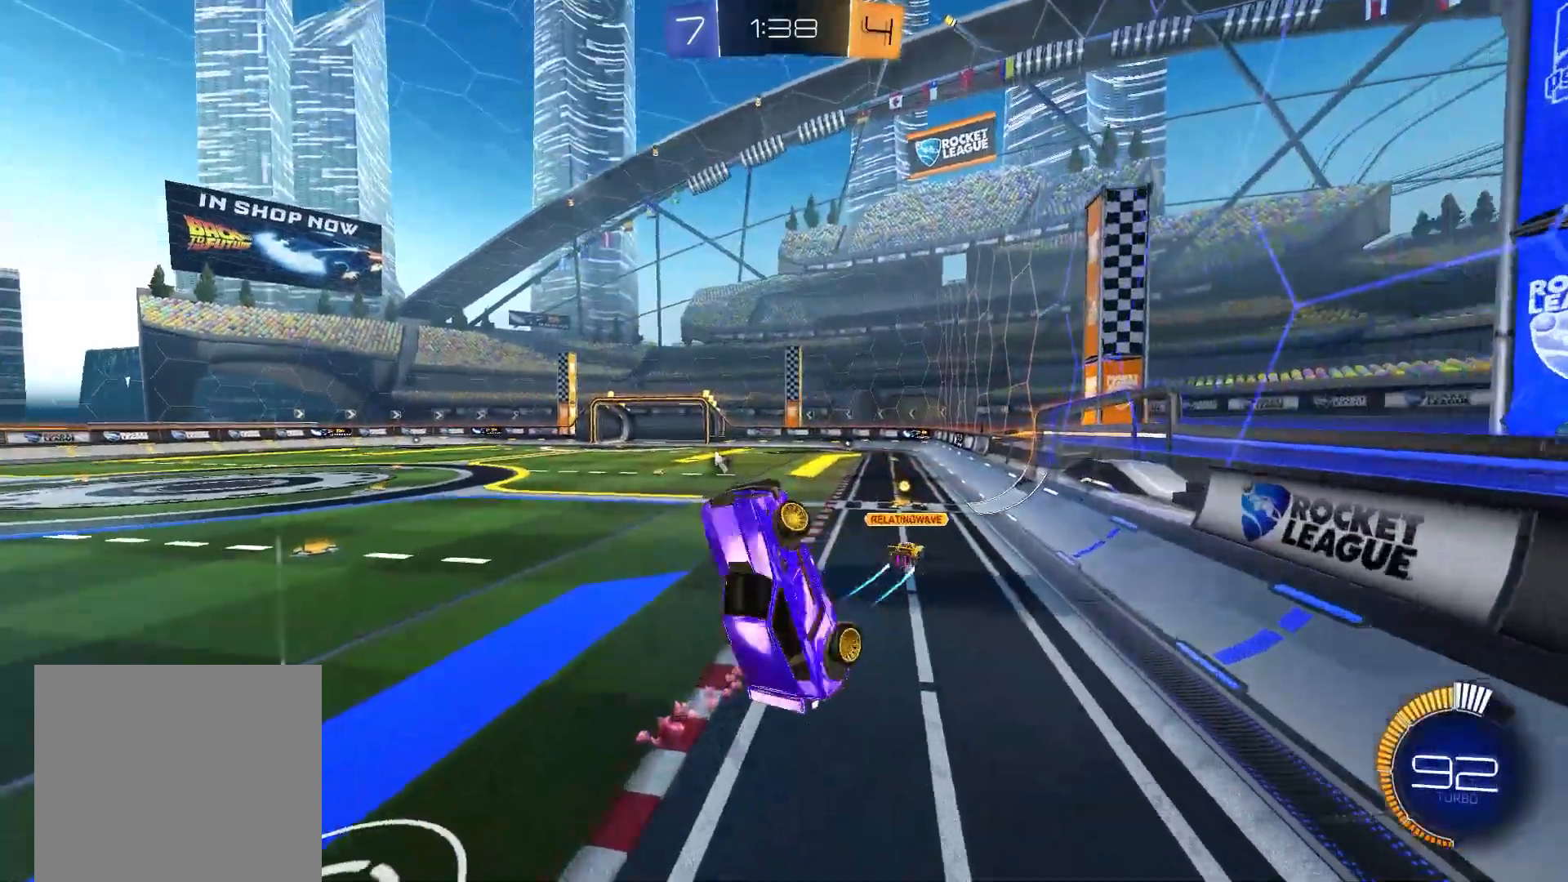
{"buttons": ["B", "R1"], "left_stick": "down-right", "right_stick": "center", "events": [[17, "R1", "down"], [33, "B", "down"], [117, "A", "up"], [267, "left_stick", "right"], [467, "left_stick", "down-right"]]}
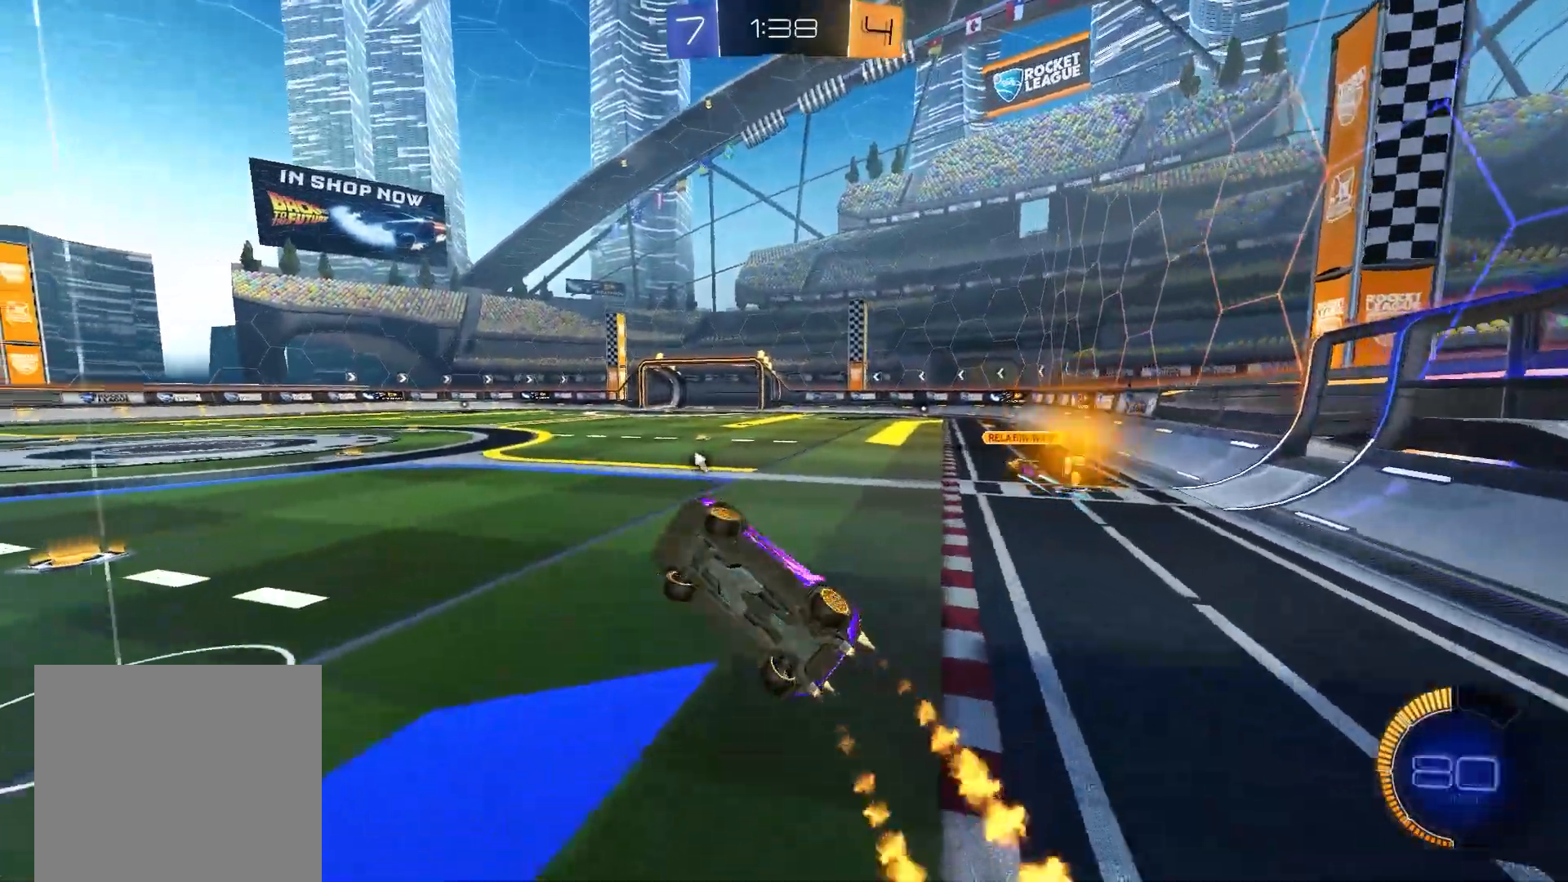
{"buttons": ["R2"], "left_stick": "center", "right_stick": "center", "events": [[67, "left_stick", "center"], [167, "R1", "up"], [367, "R2", "down"], [467, "B", "up"]]}
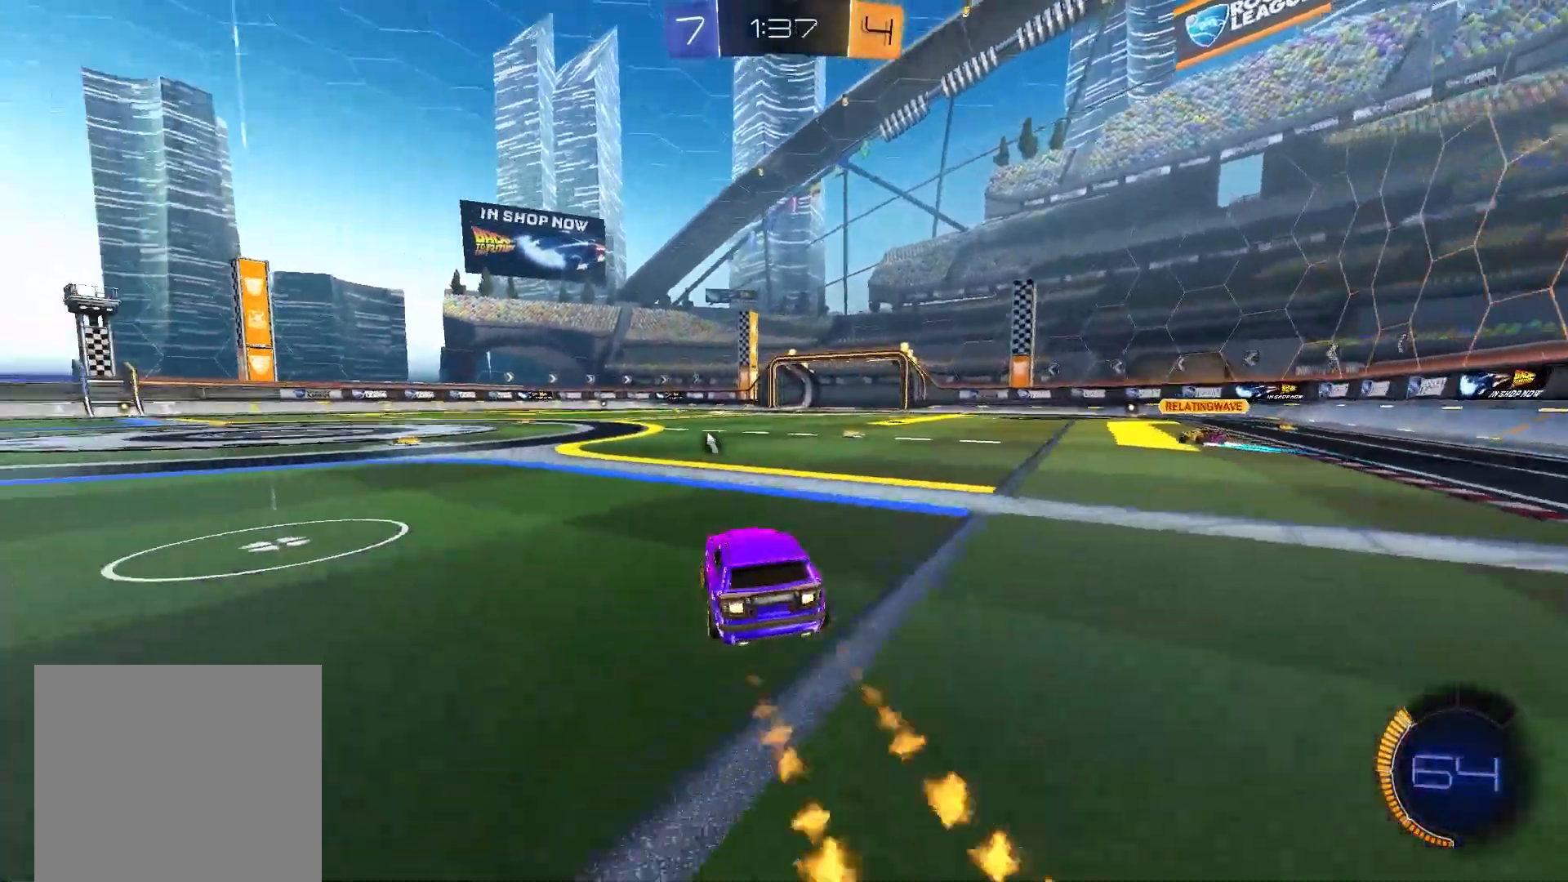
{"buttons": ["R2"], "left_stick": "center", "right_stick": "center", "events": [[33, "R2", "up"], [450, "R2", "down"]]}
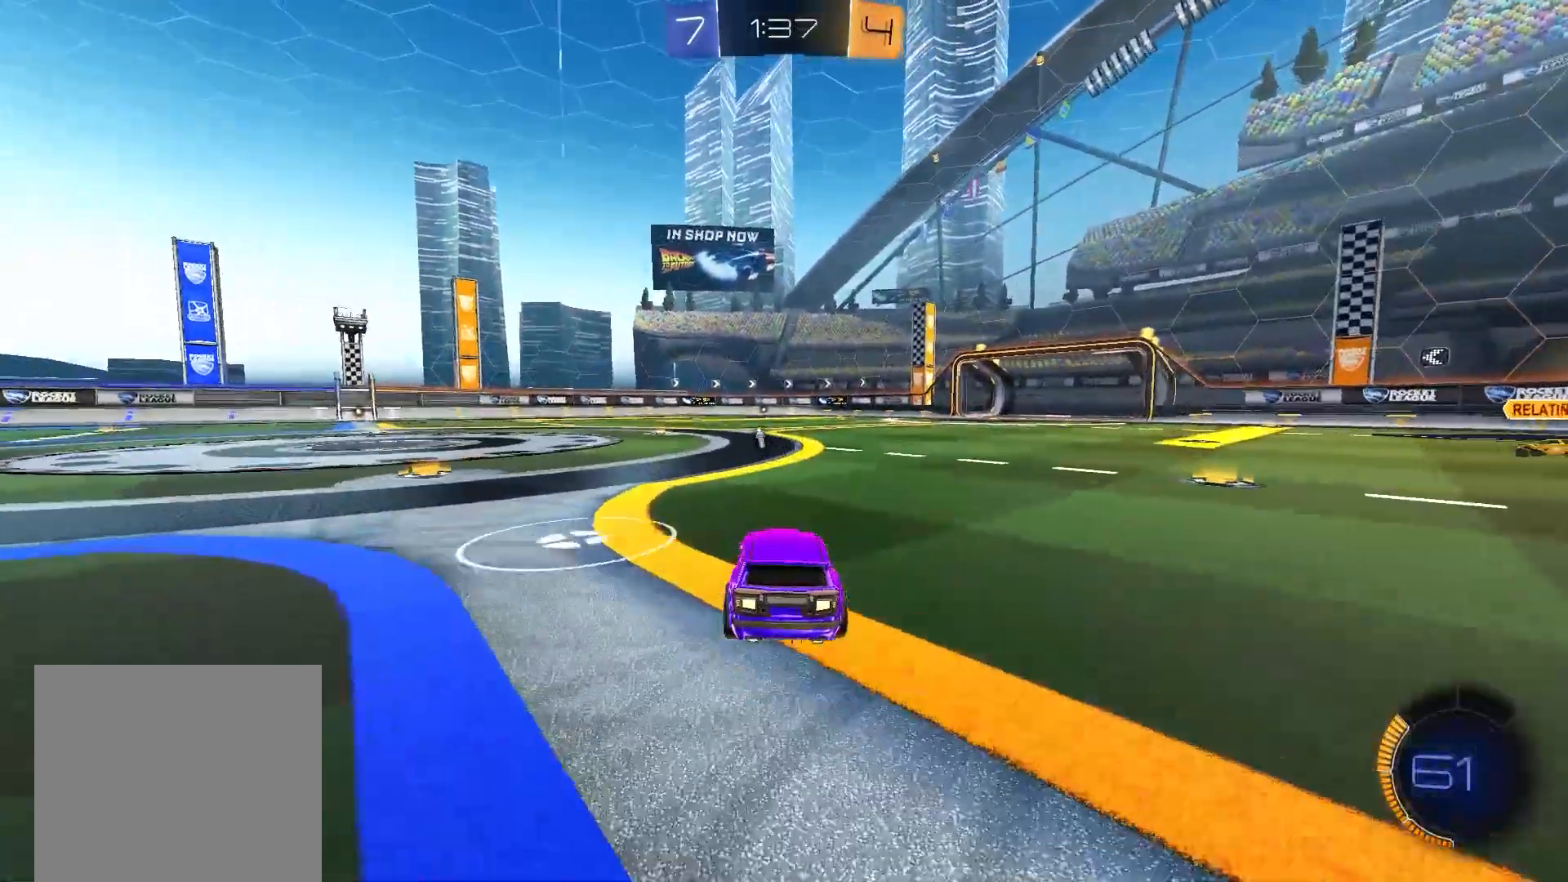
{"buttons": [], "left_stick": "center", "right_stick": "center", "events": [[250, "R2", "up"]]}
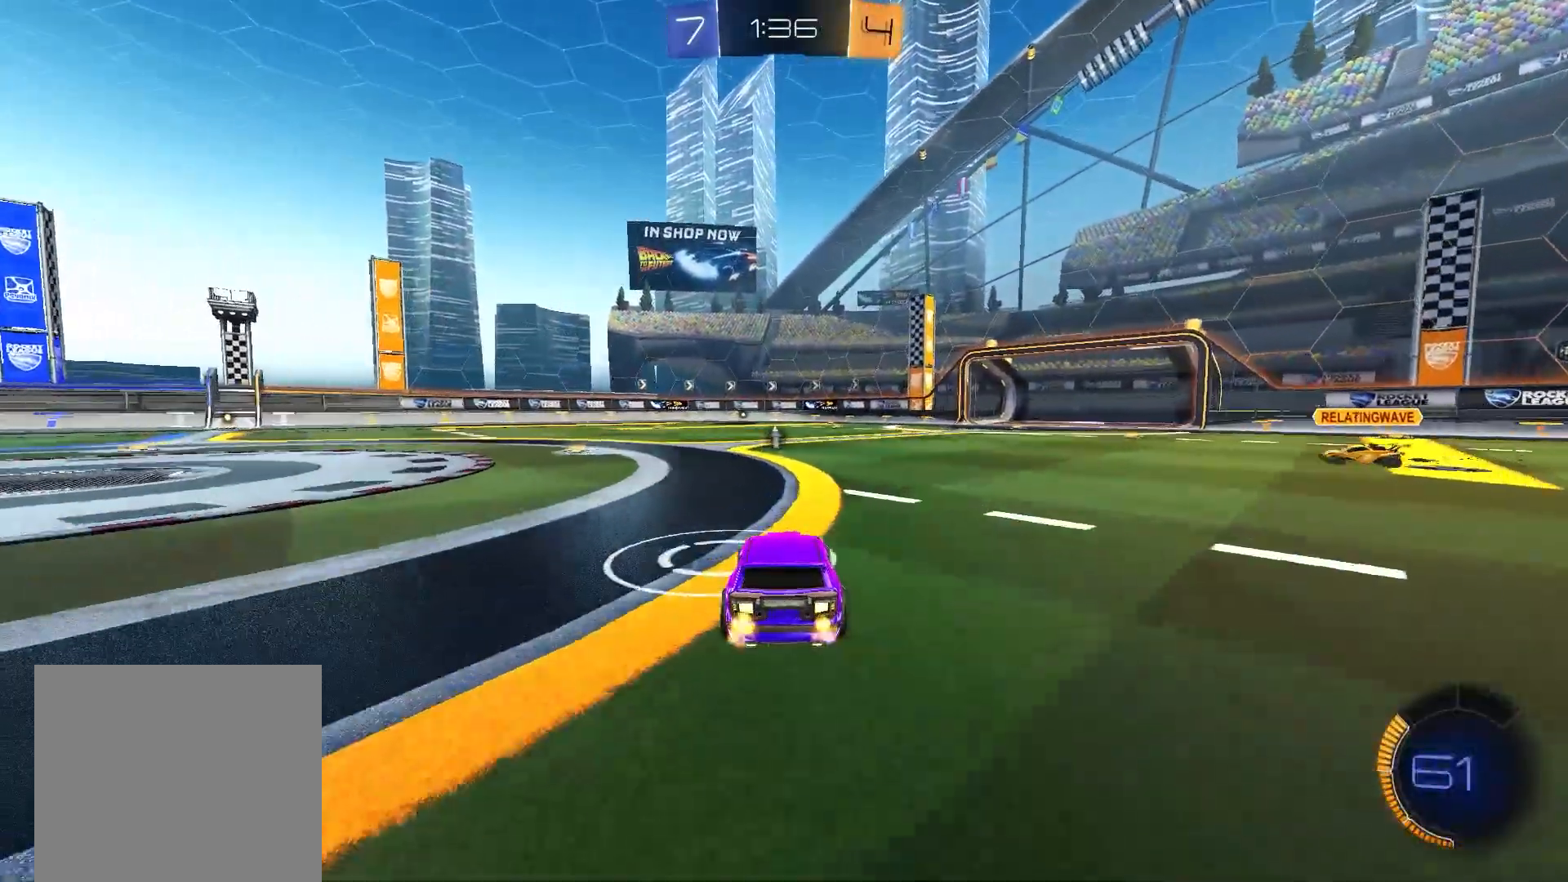
{"buttons": ["R2"], "left_stick": "center", "right_stick": "center", "events": [[133, "R2", "down"]]}
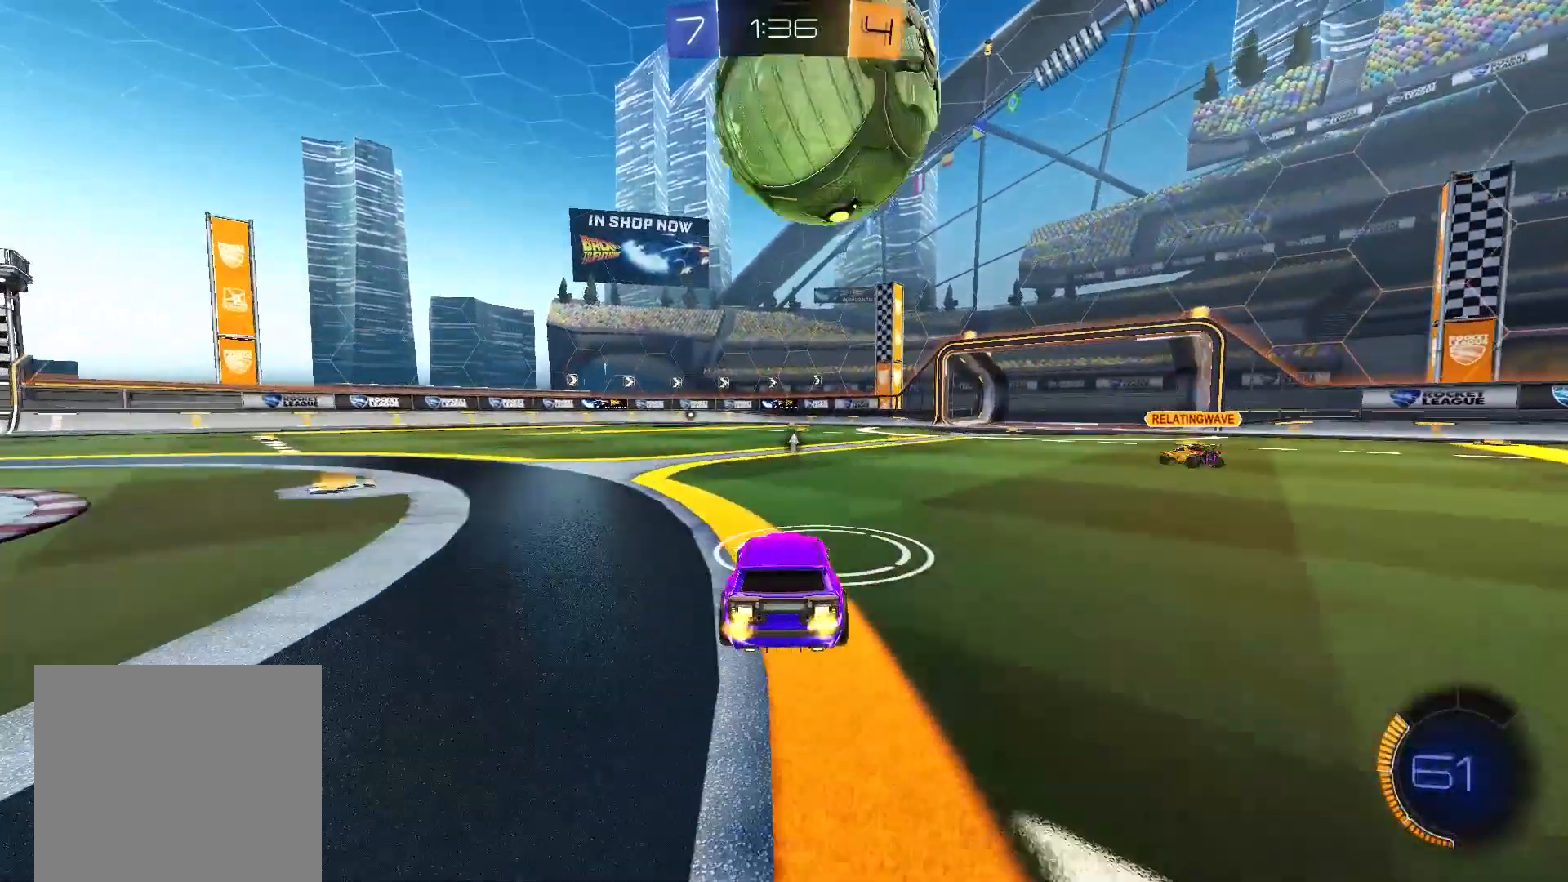
{"buttons": ["R2"], "left_stick": "center", "right_stick": "center", "events": [[67, "R2", "up"], [350, "L2", "down"], [450, "L2", "up"], [467, "R2", "down"]]}